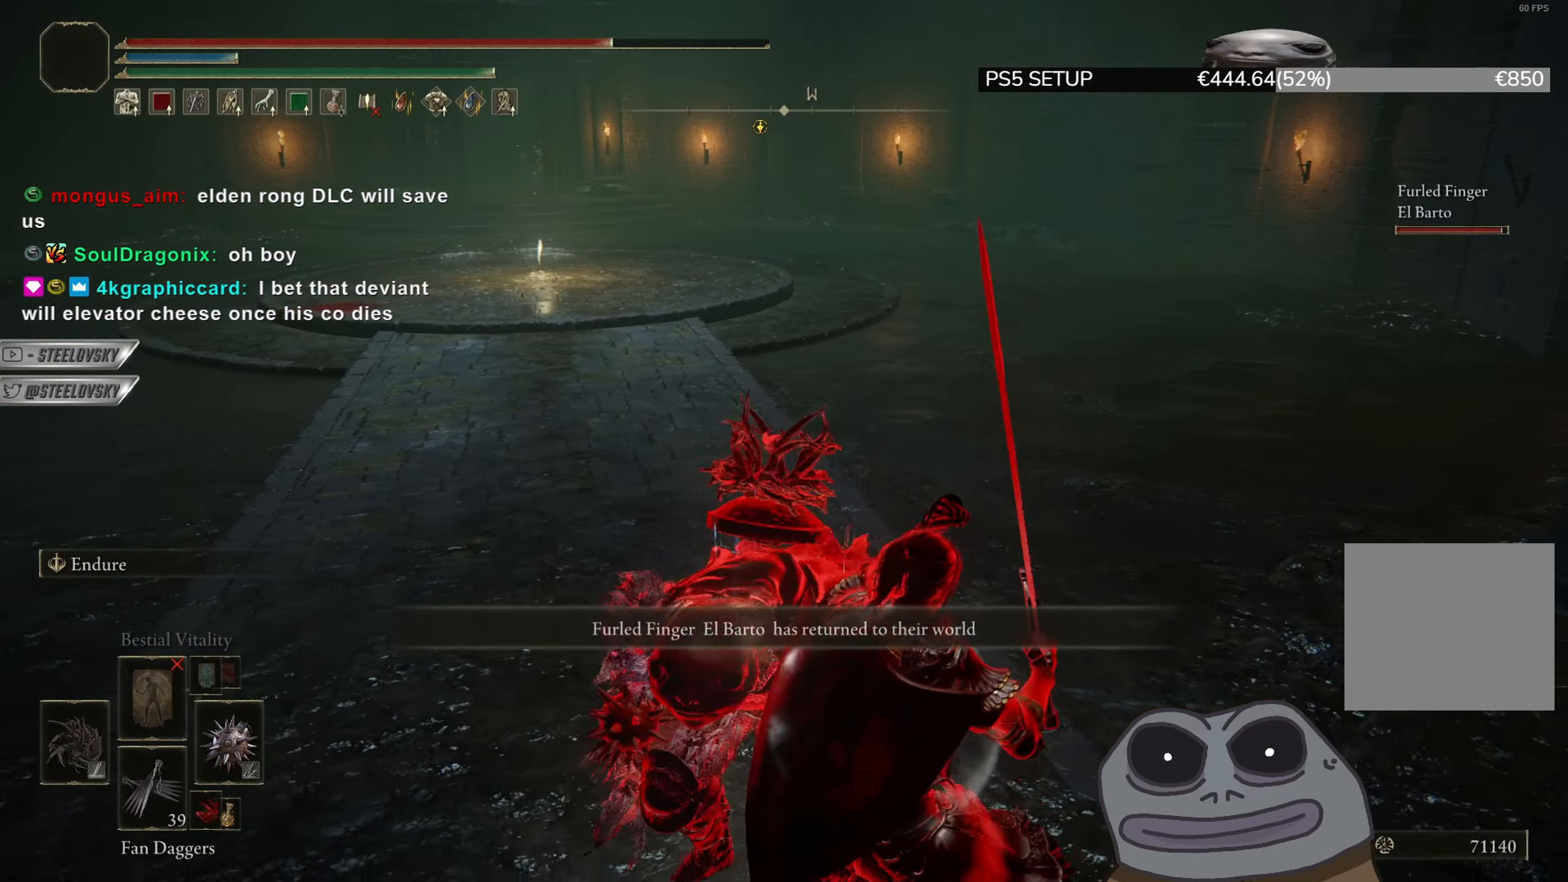
Gameplay with a controller (PlayStation layout); each line is a JSON object with the inputs held at the frame after it. "events" lists button and stick changes between this image and that frame as [ms after this image, input, new state], when the widget could be followed in between.
{"buttons": [], "left_stick": "center", "right_stick": "center", "events": [[334, "left_stick", "up"], [384, "left_stick", "center"]]}
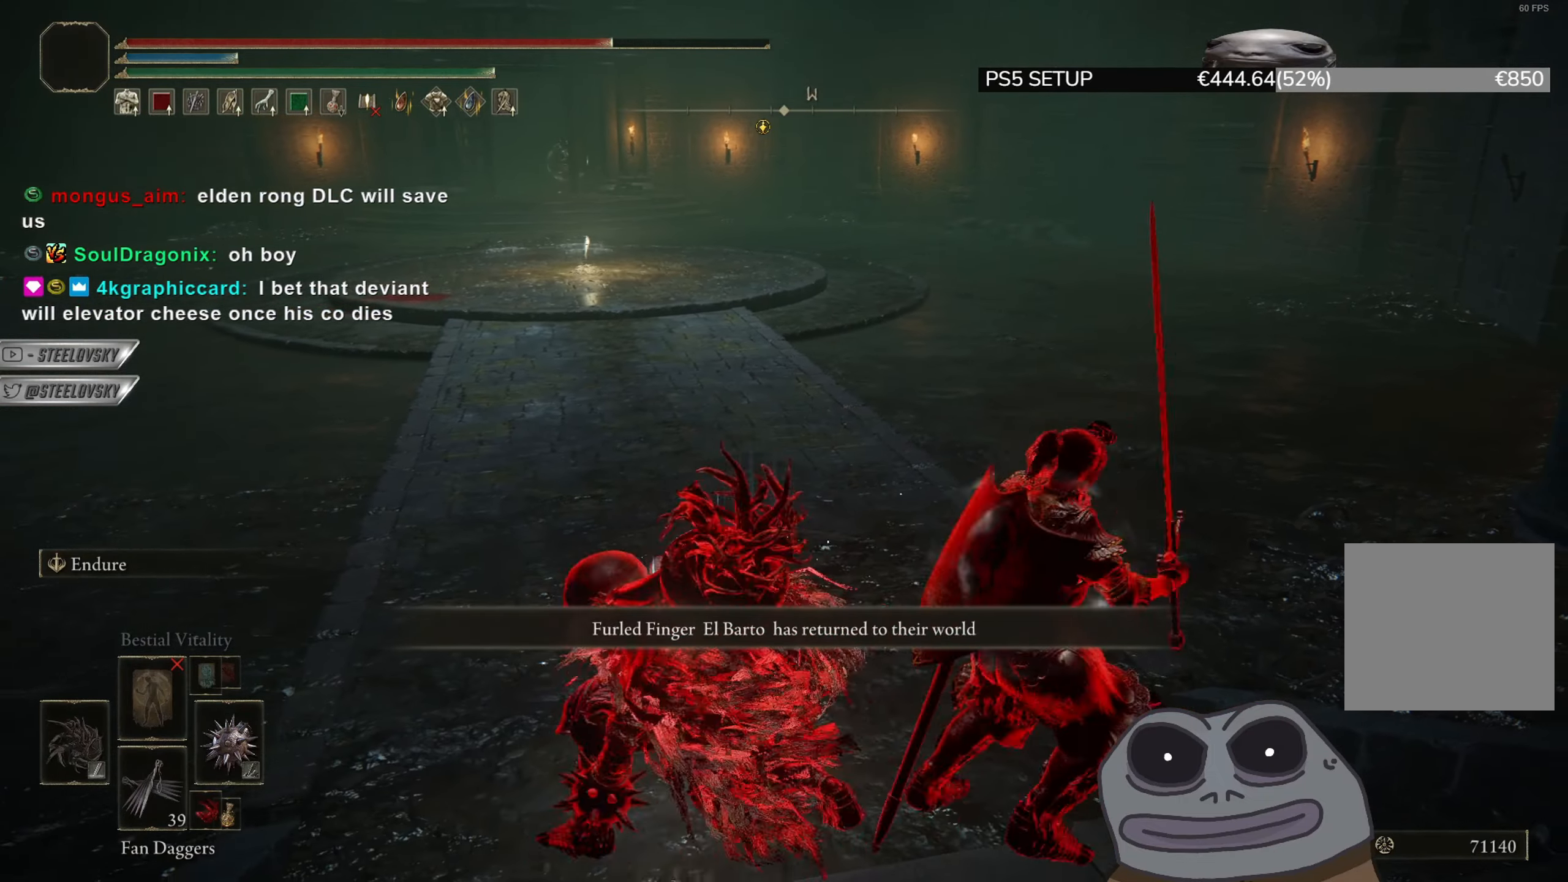
{"buttons": [], "left_stick": "center", "right_stick": "center", "events": [[367, "CROSS", "down"], [500, "CROSS", "up"]]}
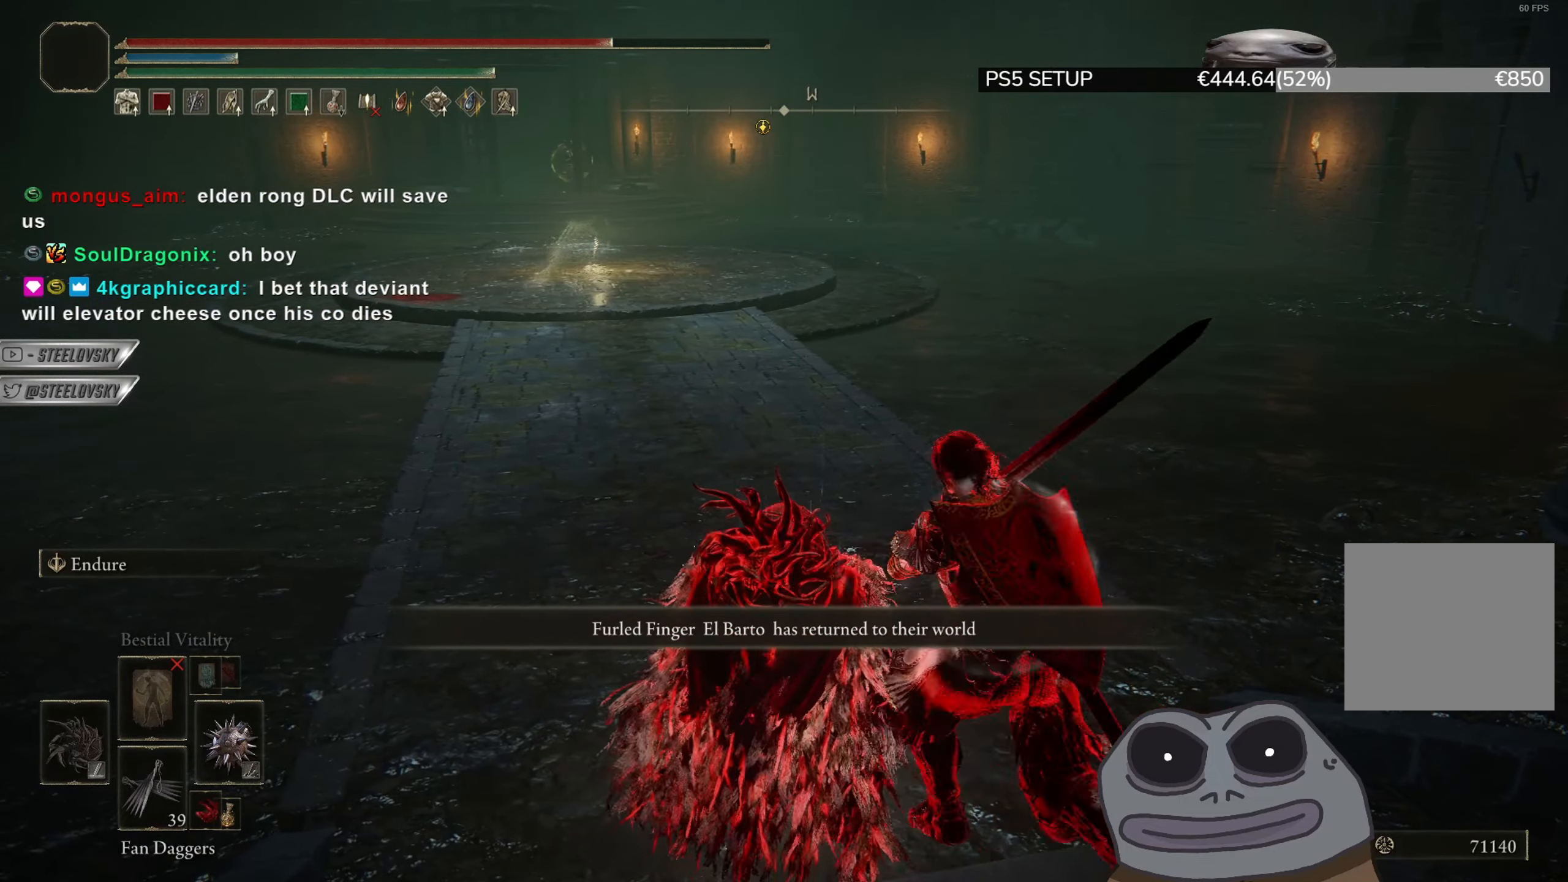
{"buttons": ["CROSS"], "left_stick": "center", "right_stick": "center", "events": [[384, "CROSS", "down"]]}
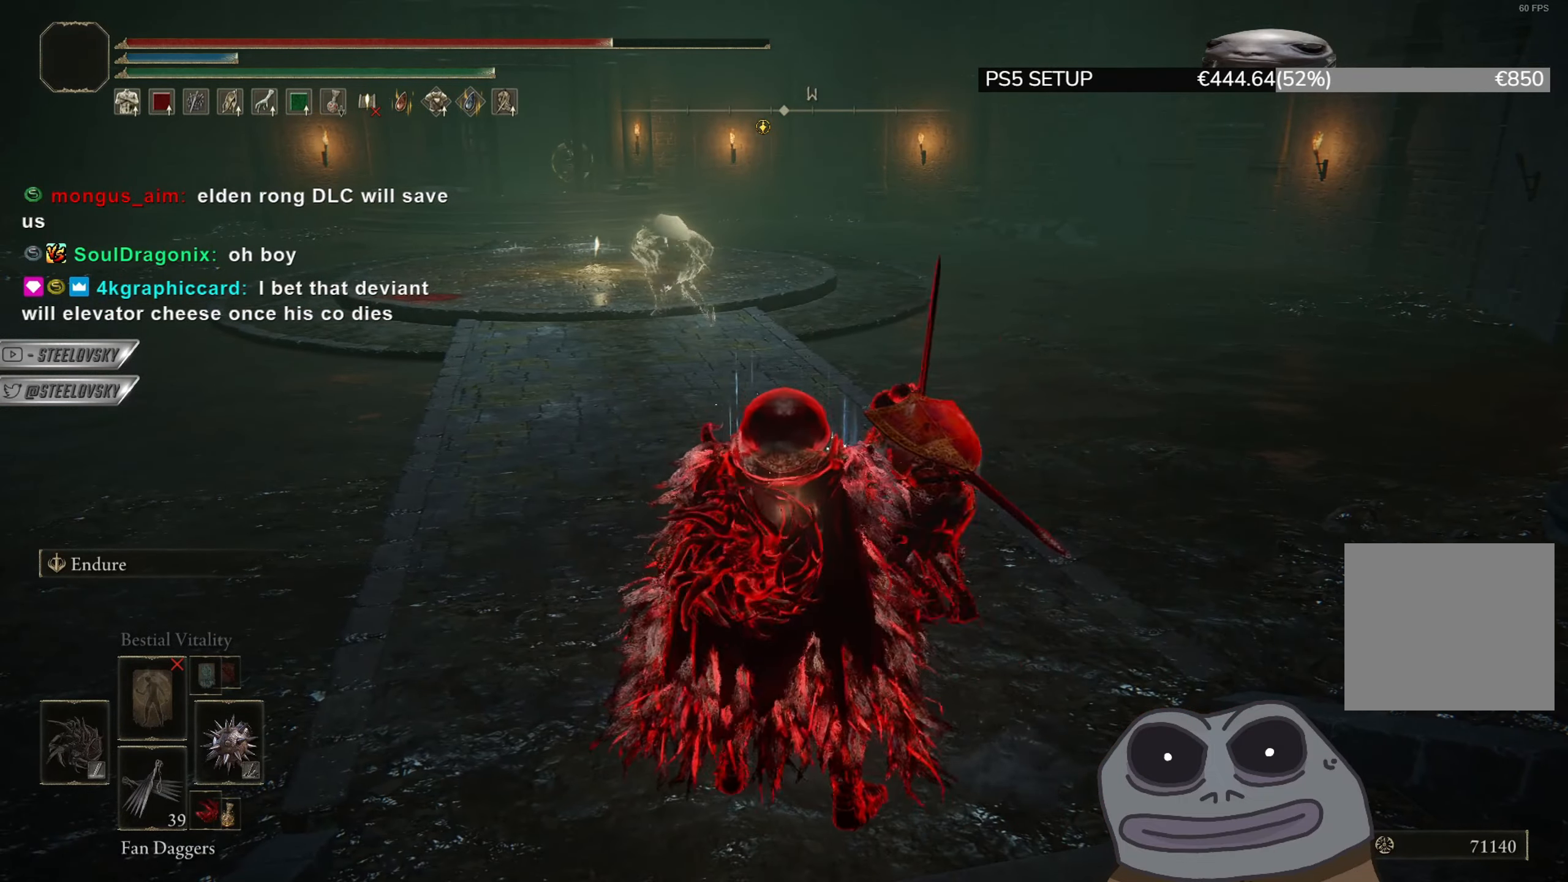
{"buttons": [], "left_stick": "center", "right_stick": "center", "events": [[17, "CROSS", "up"], [50, "left_stick", "up-left"], [150, "left_stick", "center"]]}
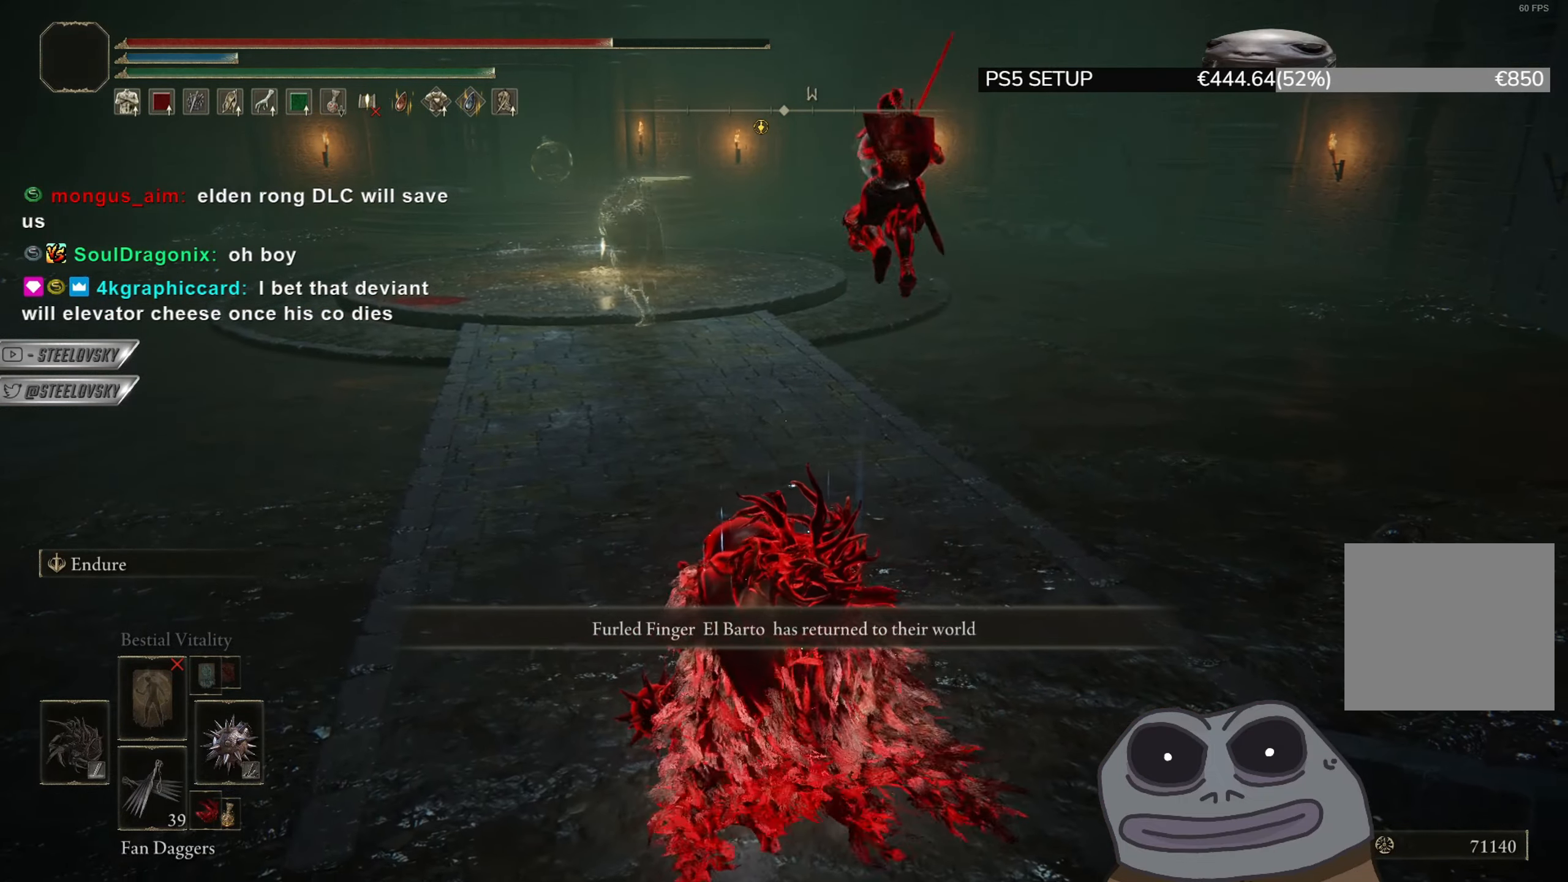
{"buttons": [], "left_stick": "up-left", "right_stick": "center", "events": [[484, "left_stick", "up-left"]]}
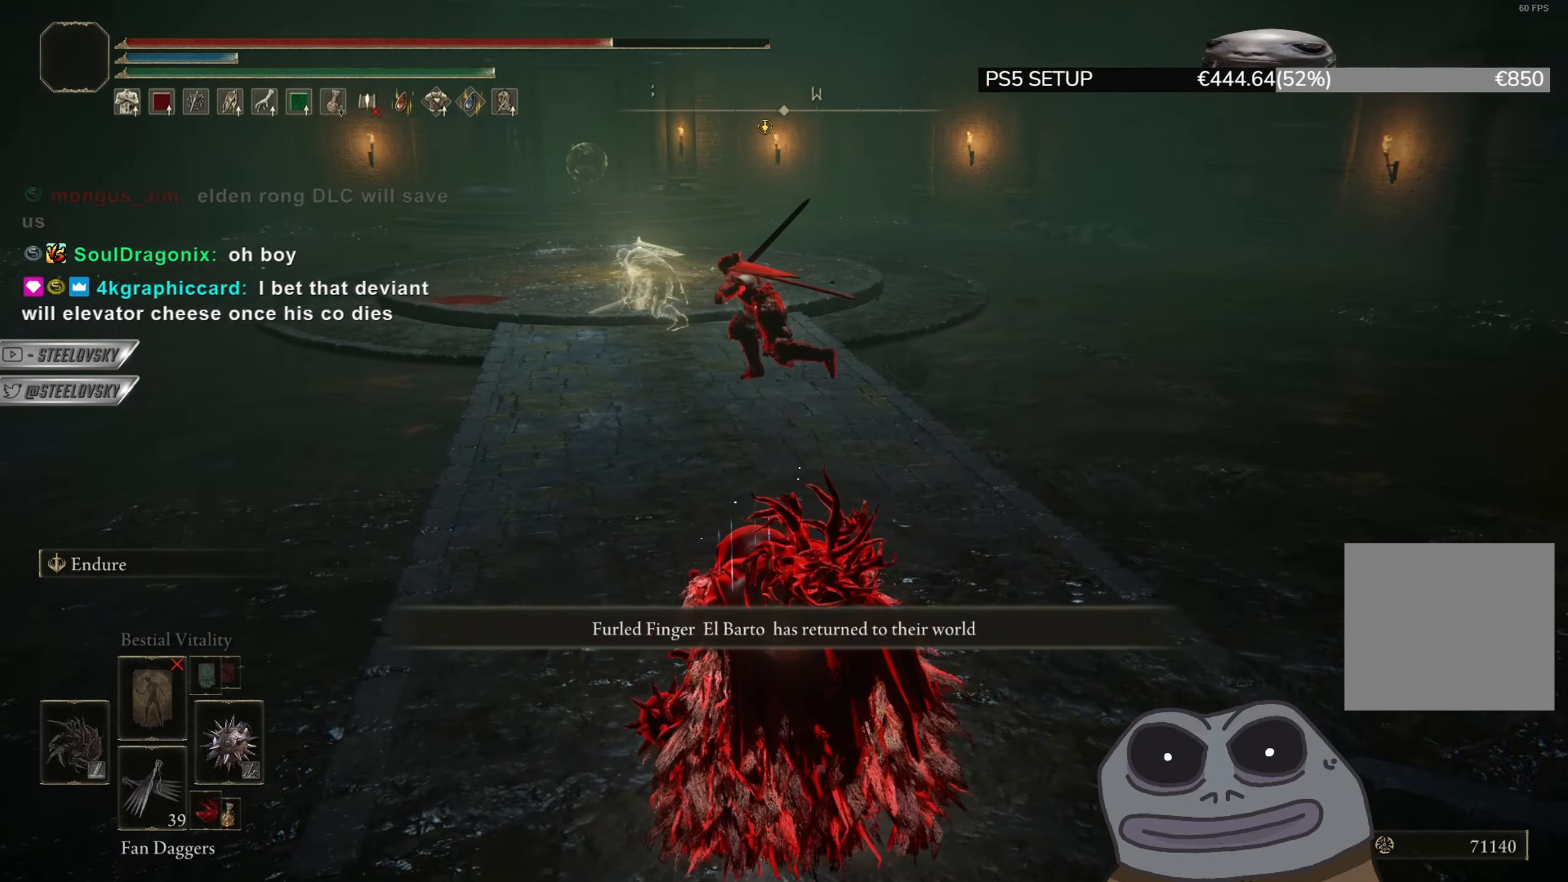
{"buttons": [], "left_stick": "center", "right_stick": "center", "events": [[167, "left_stick", "center"]]}
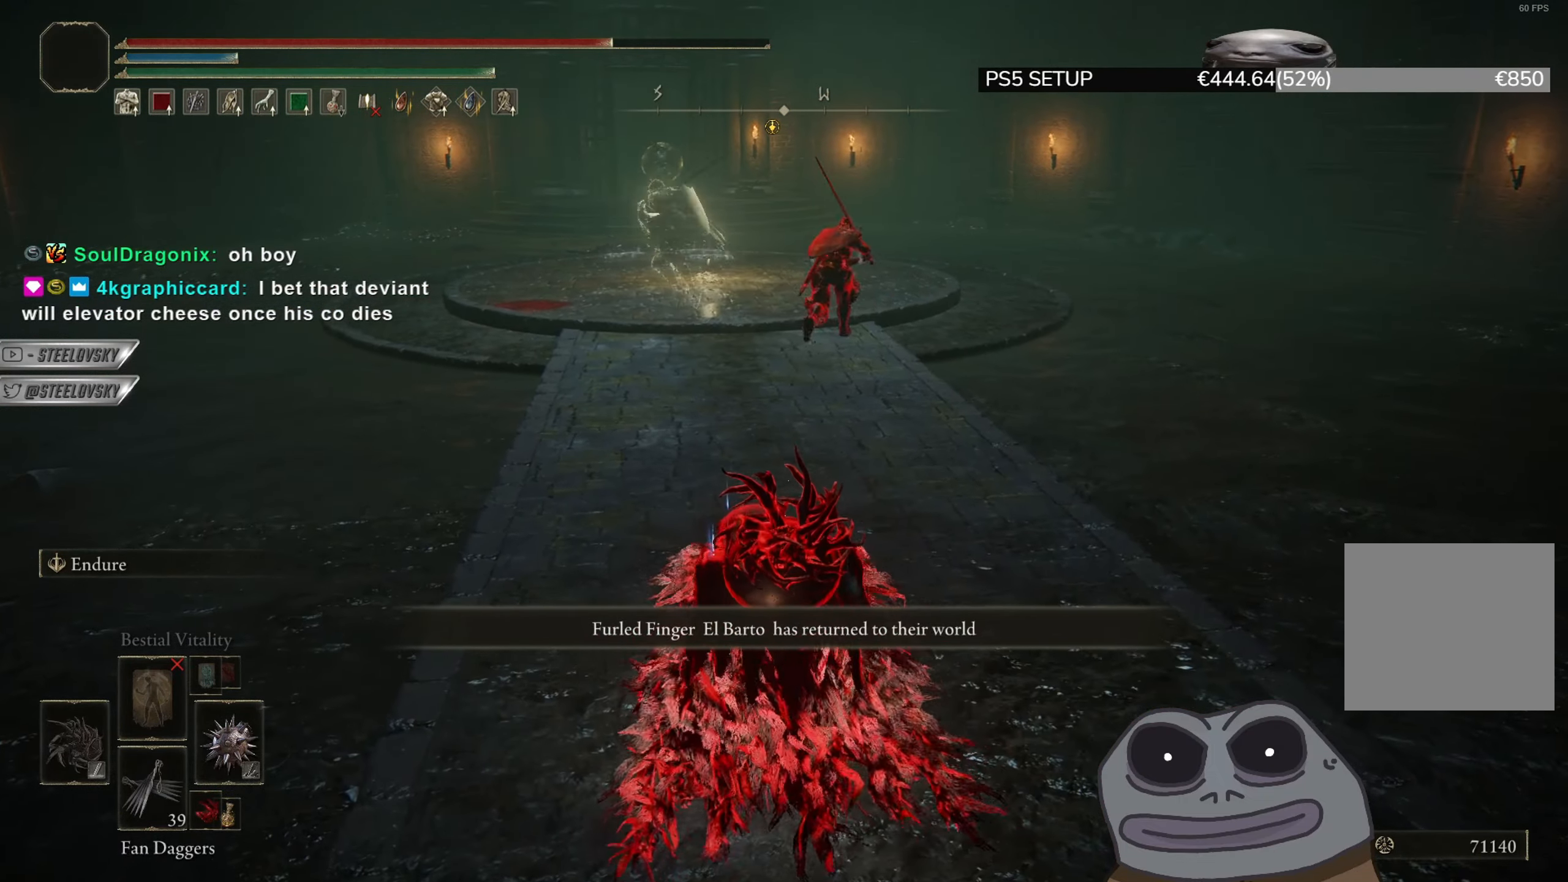
{"buttons": ["START"], "left_stick": "center", "right_stick": "center", "events": [[501, "START", "down"]]}
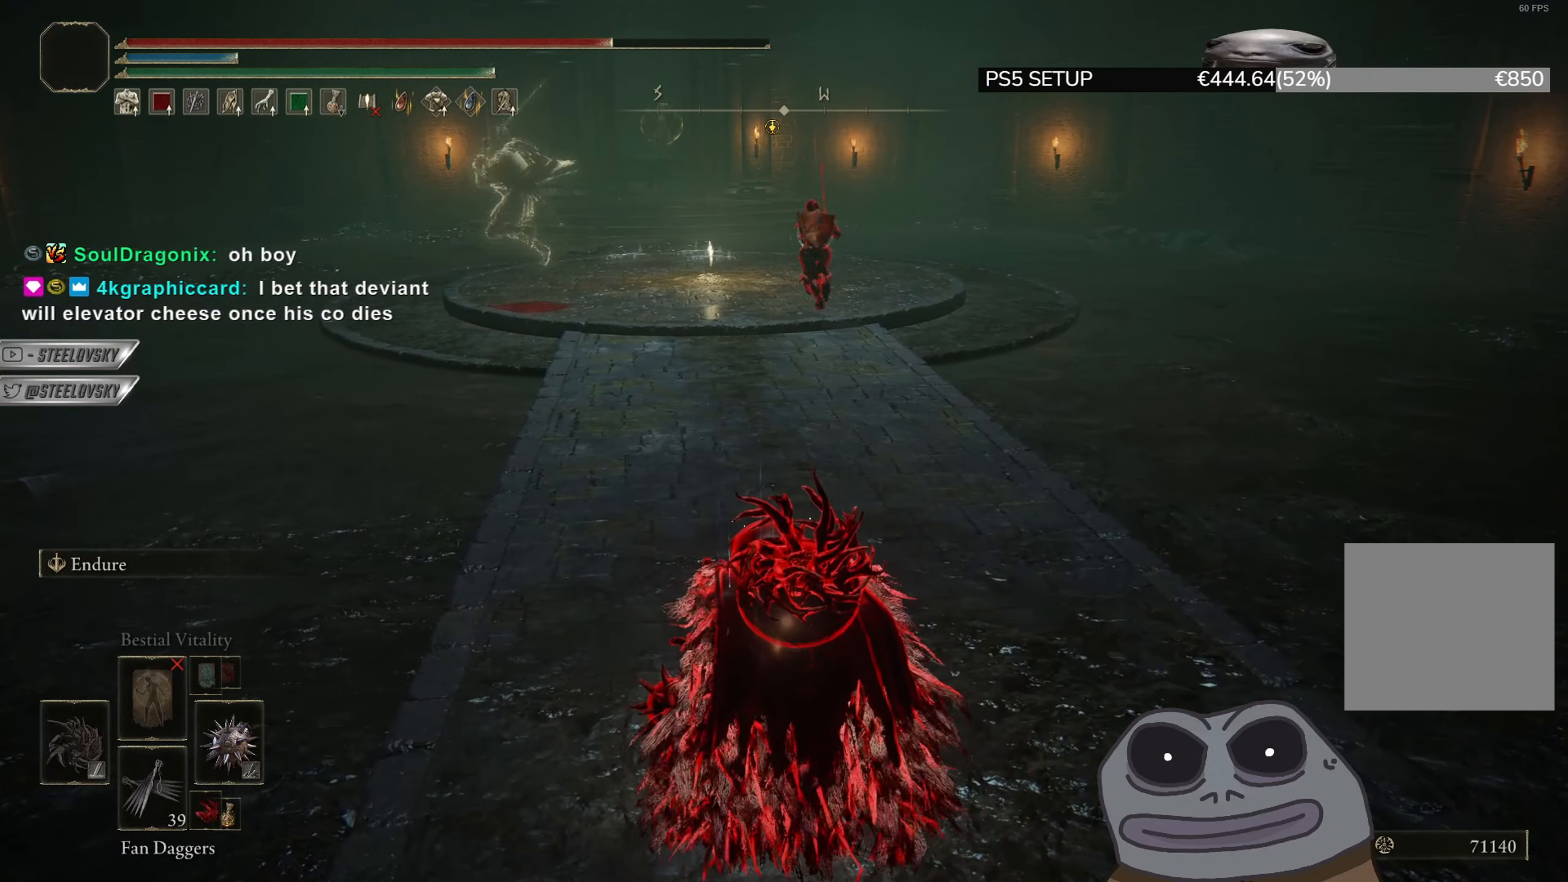
{"buttons": [], "left_stick": "center", "right_stick": "center", "events": [[67, "START", "up"], [317, "START", "down"], [367, "START", "up"]]}
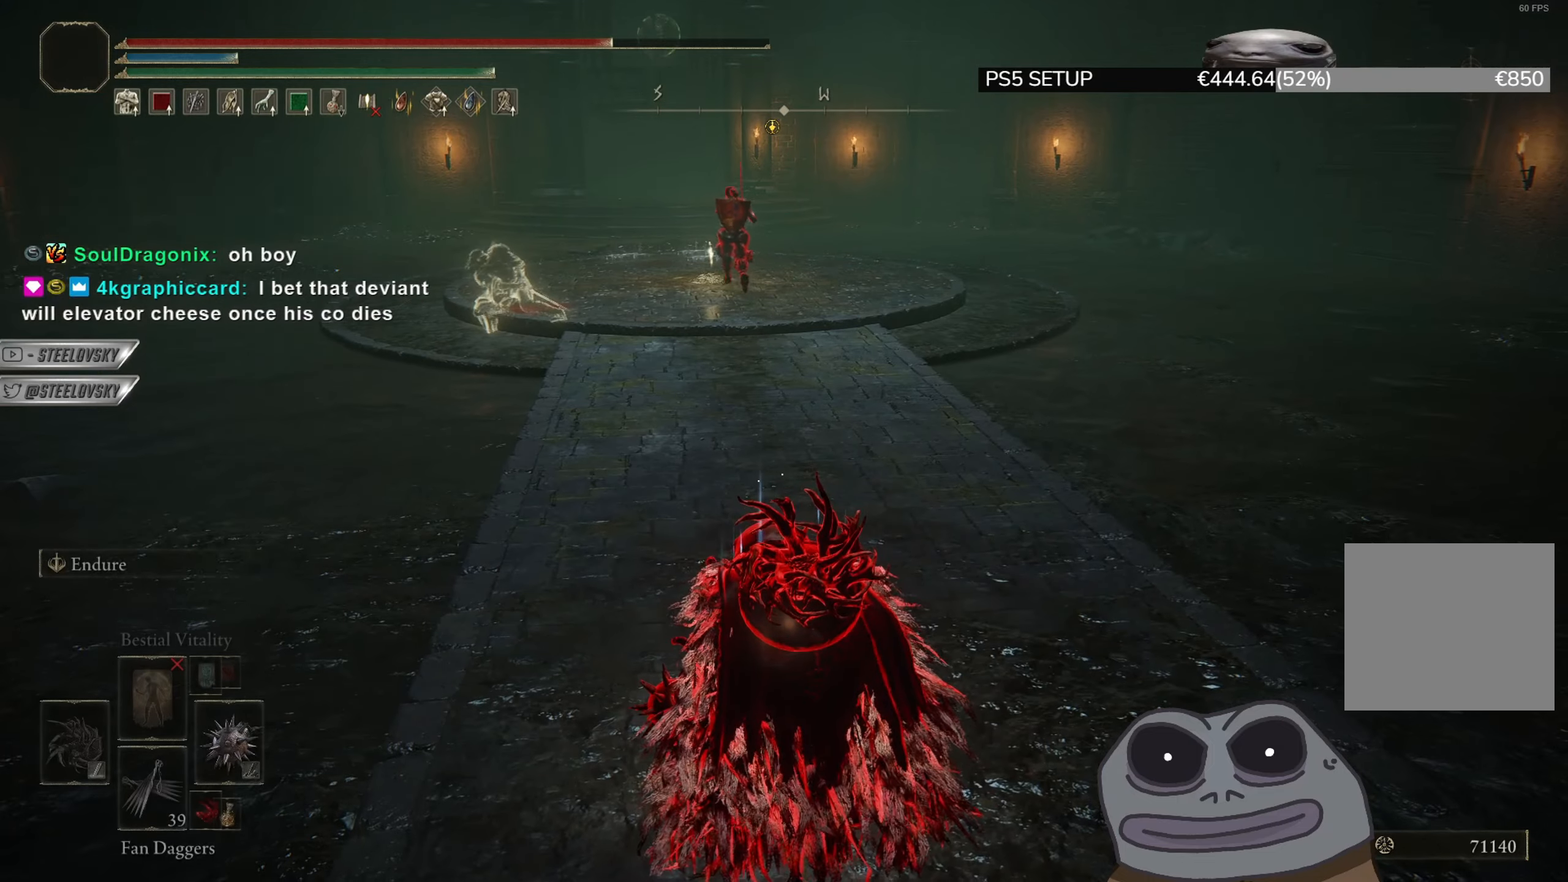
{"buttons": [], "left_stick": "center", "right_stick": "center", "events": [[67, "right_stick", "up-left"], [217, "right_stick", "center"]]}
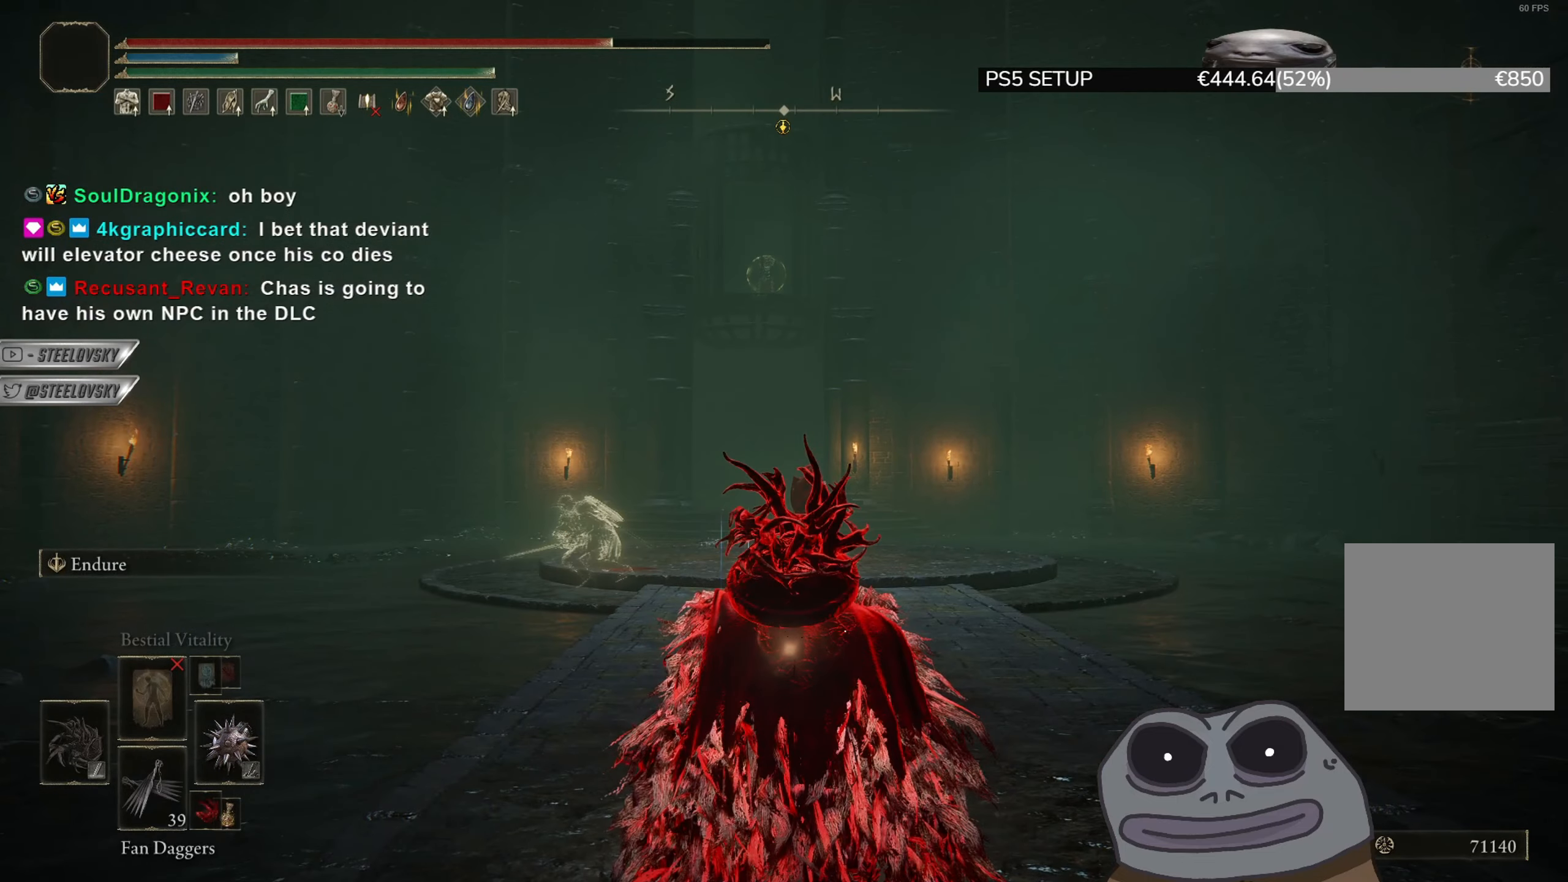
{"buttons": [], "left_stick": "center", "right_stick": "down", "events": [[484, "right_stick", "down"]]}
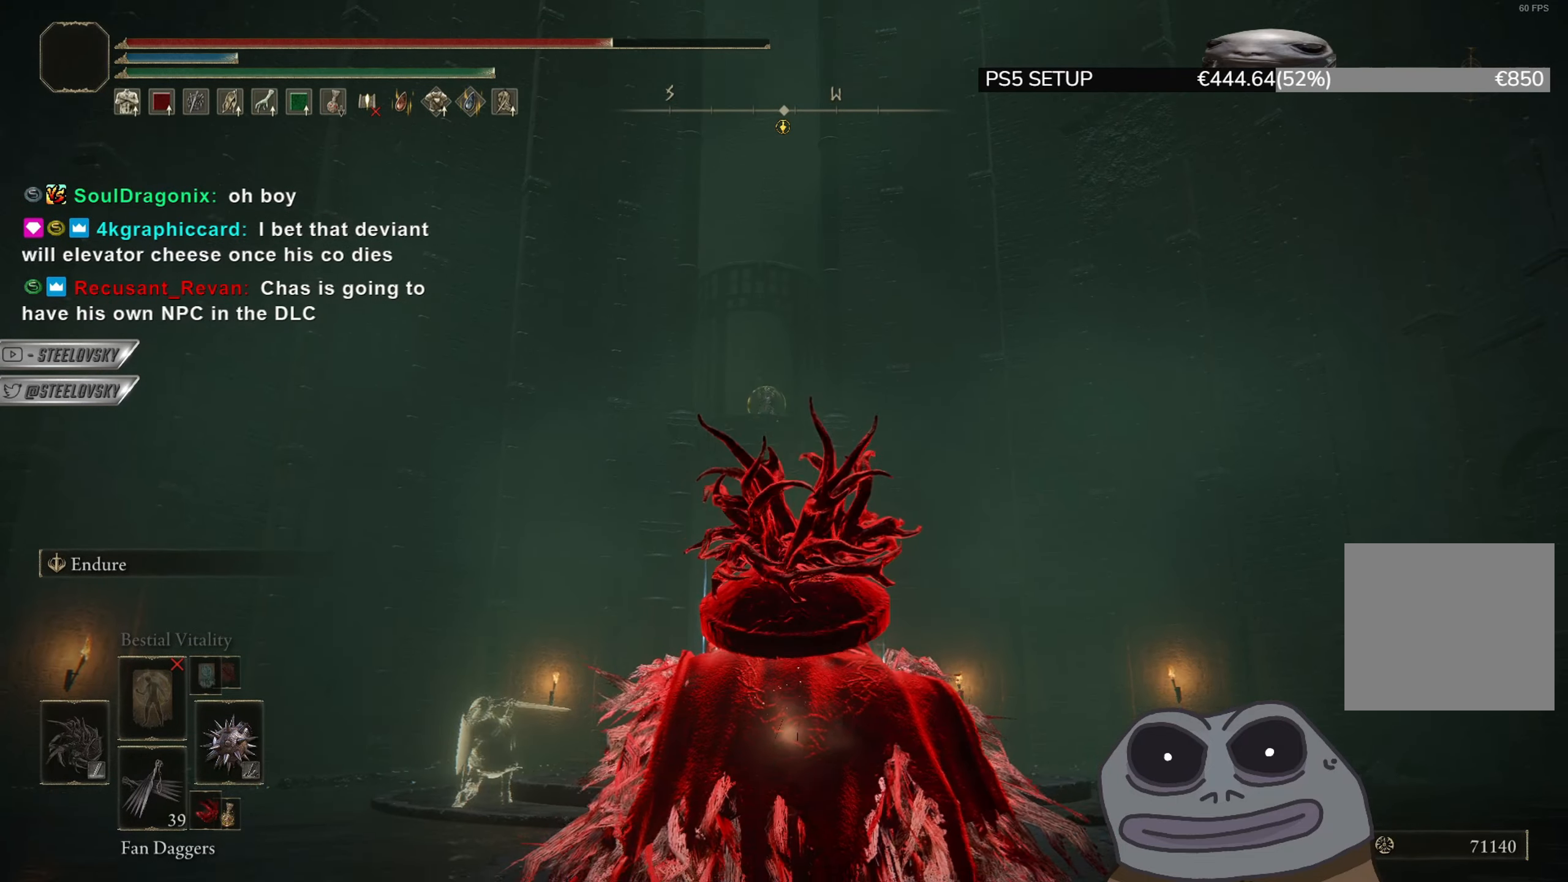
{"buttons": [], "left_stick": "center", "right_stick": "center", "events": [[134, "right_stick", "center"]]}
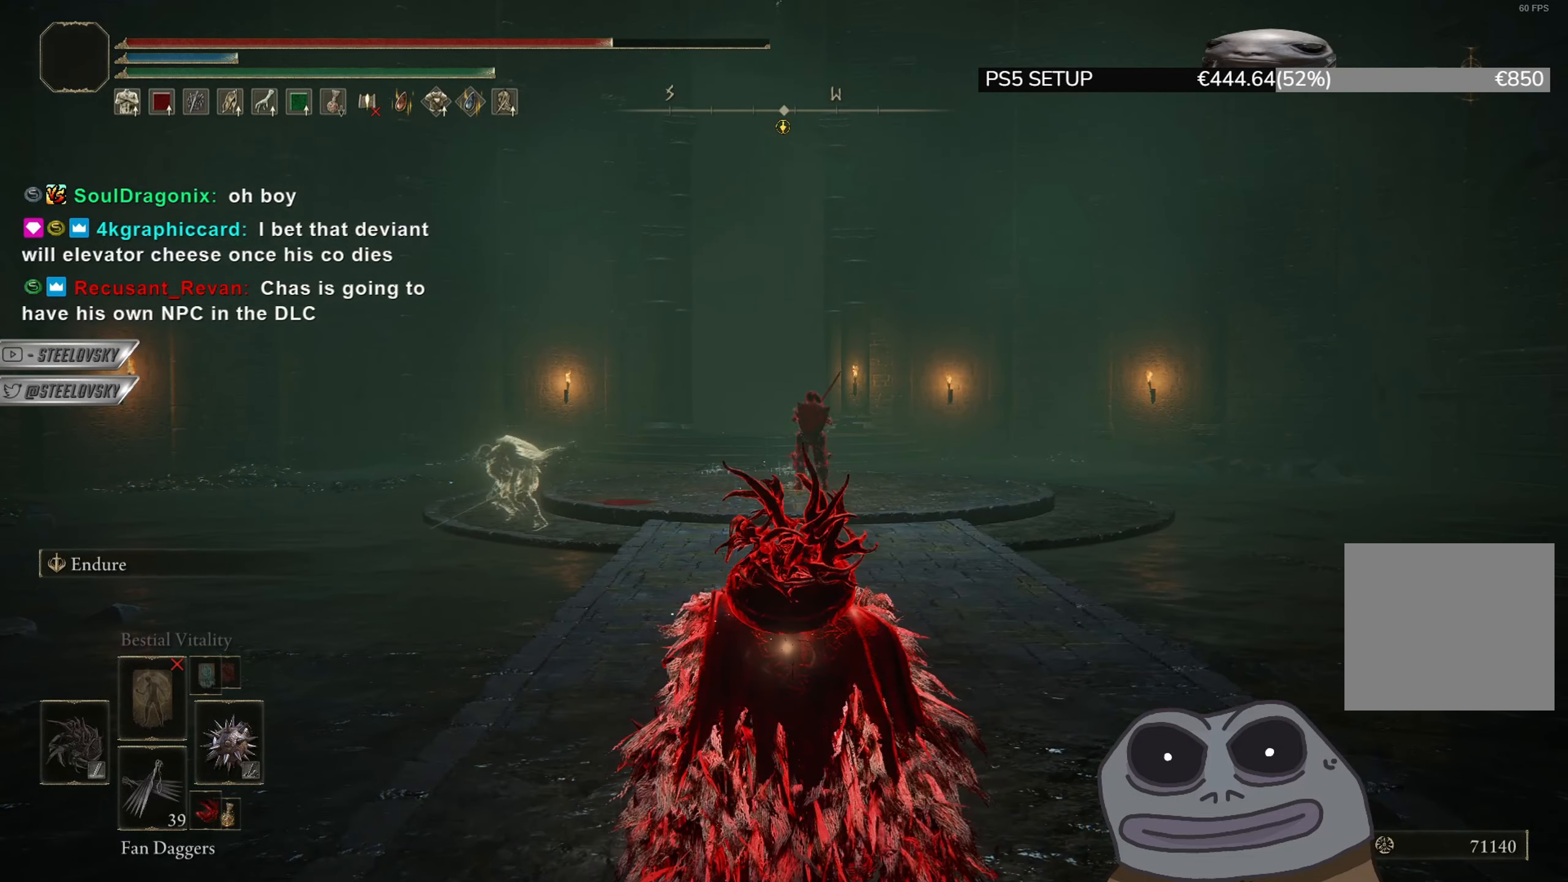
{"buttons": [], "left_stick": "center", "right_stick": "center", "events": []}
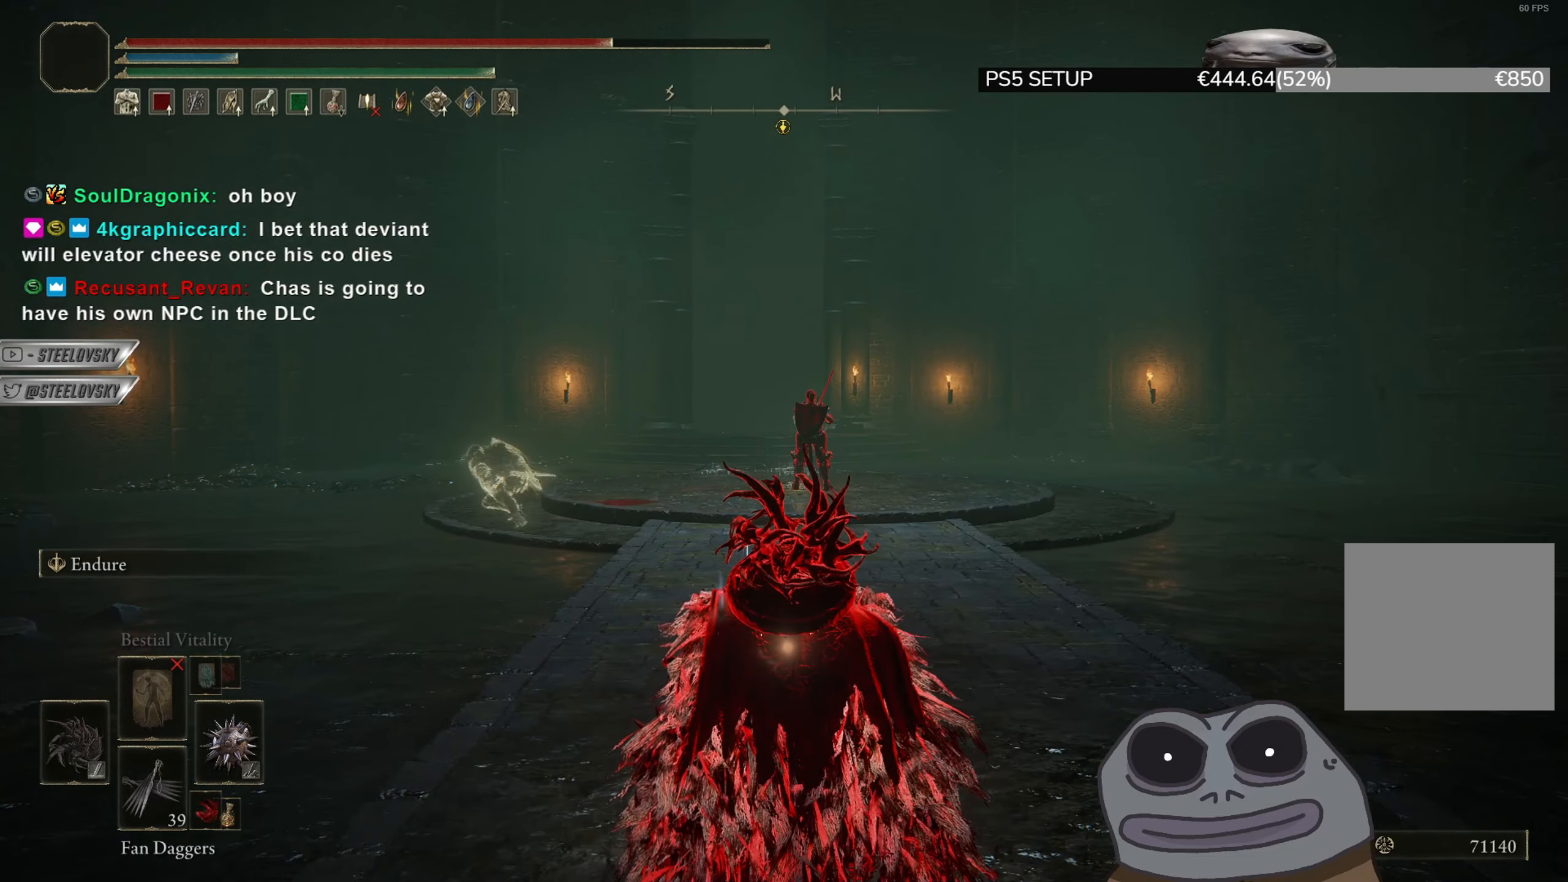
{"buttons": [], "left_stick": "center", "right_stick": "center", "events": [[251, "right_stick", "down"], [384, "right_stick", "center"]]}
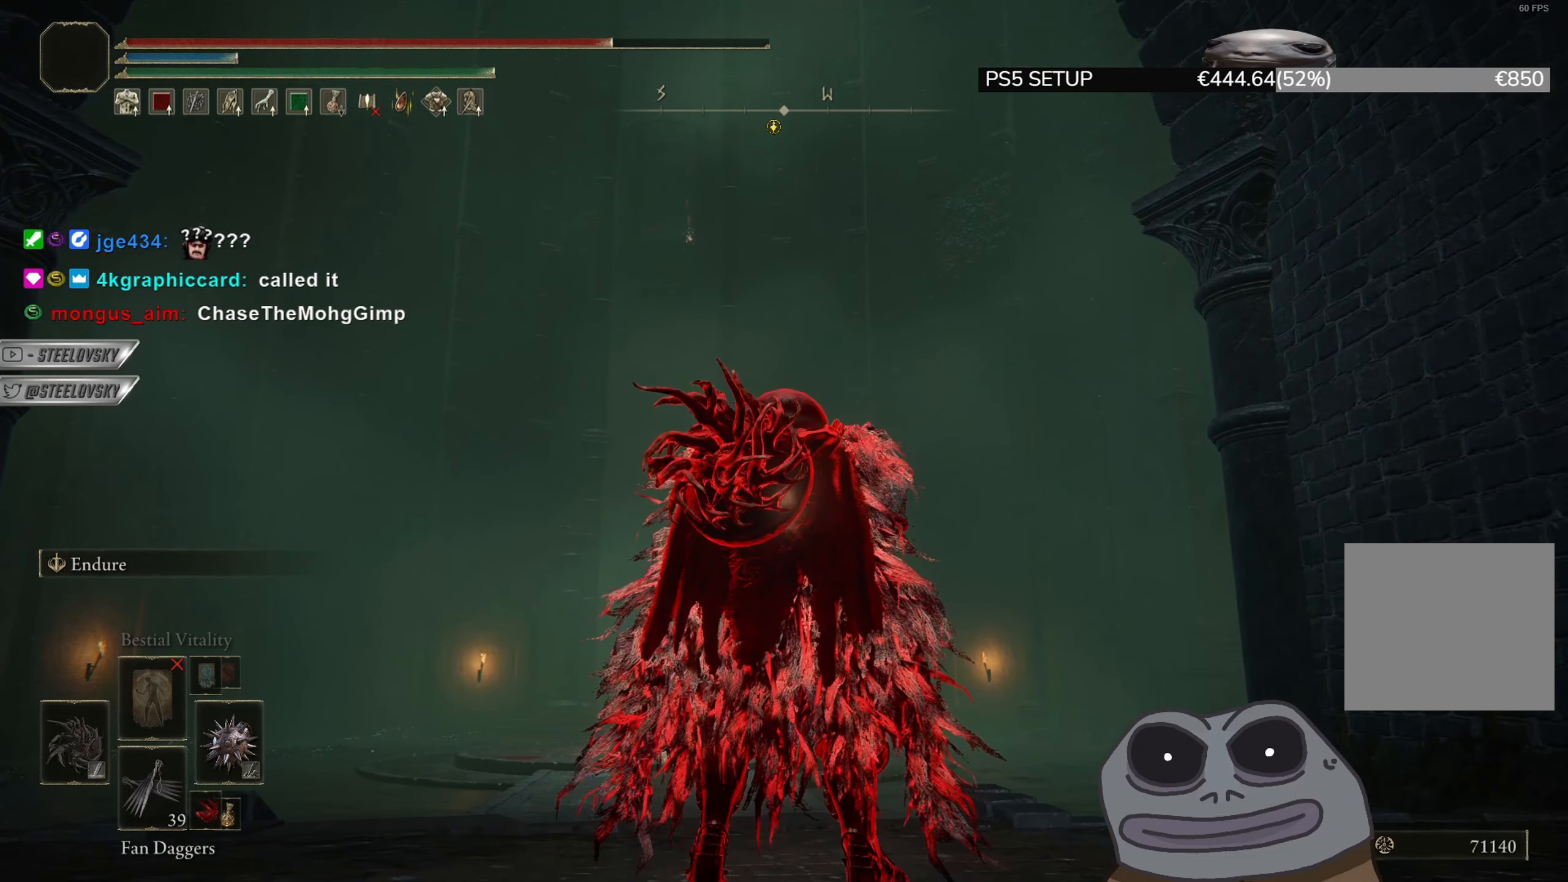
{"buttons": [], "left_stick": "center", "right_stick": "center", "events": [[167, "right_stick", "down"], [300, "right_stick", "center"], [400, "START", "down"], [484, "START", "up"]]}
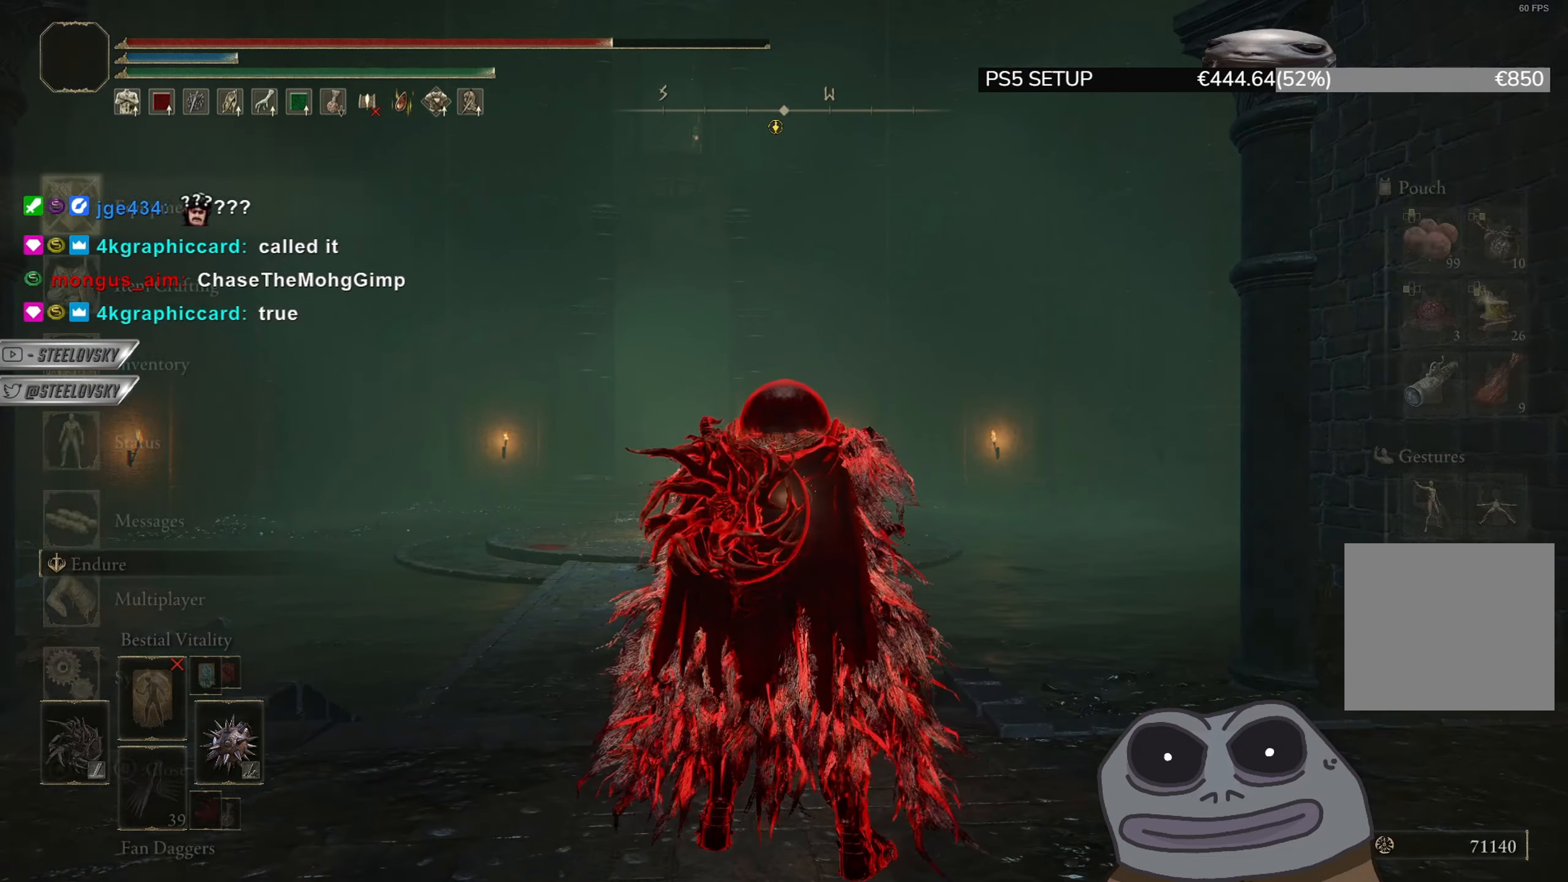
{"buttons": ["DPAD_DOWN"], "left_stick": "center", "right_stick": "center", "events": [[50, "DPAD_LEFT", "down"], [117, "DPAD_LEFT", "up"], [367, "DPAD_DOWN", "down"], [401, "DPAD_DOWN", "up"], [501, "DPAD_DOWN", "down"]]}
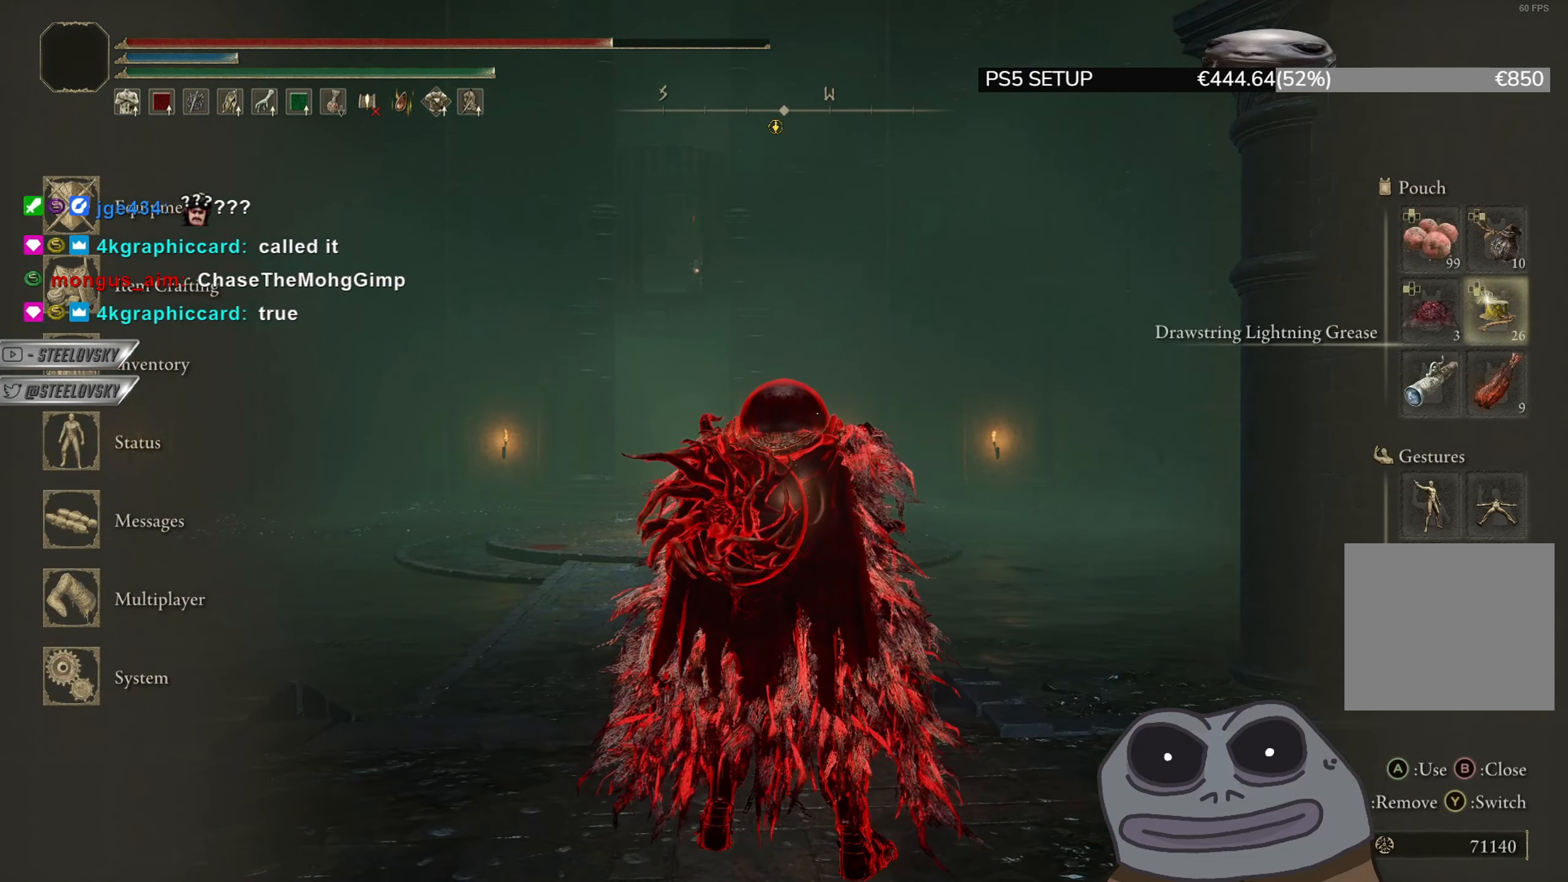
{"buttons": [], "left_stick": "center", "right_stick": "center", "events": [[67, "DPAD_DOWN", "up"], [167, "DPAD_LEFT", "down"], [233, "DPAD_LEFT", "up"], [317, "CROSS", "down"], [434, "CROSS", "up"]]}
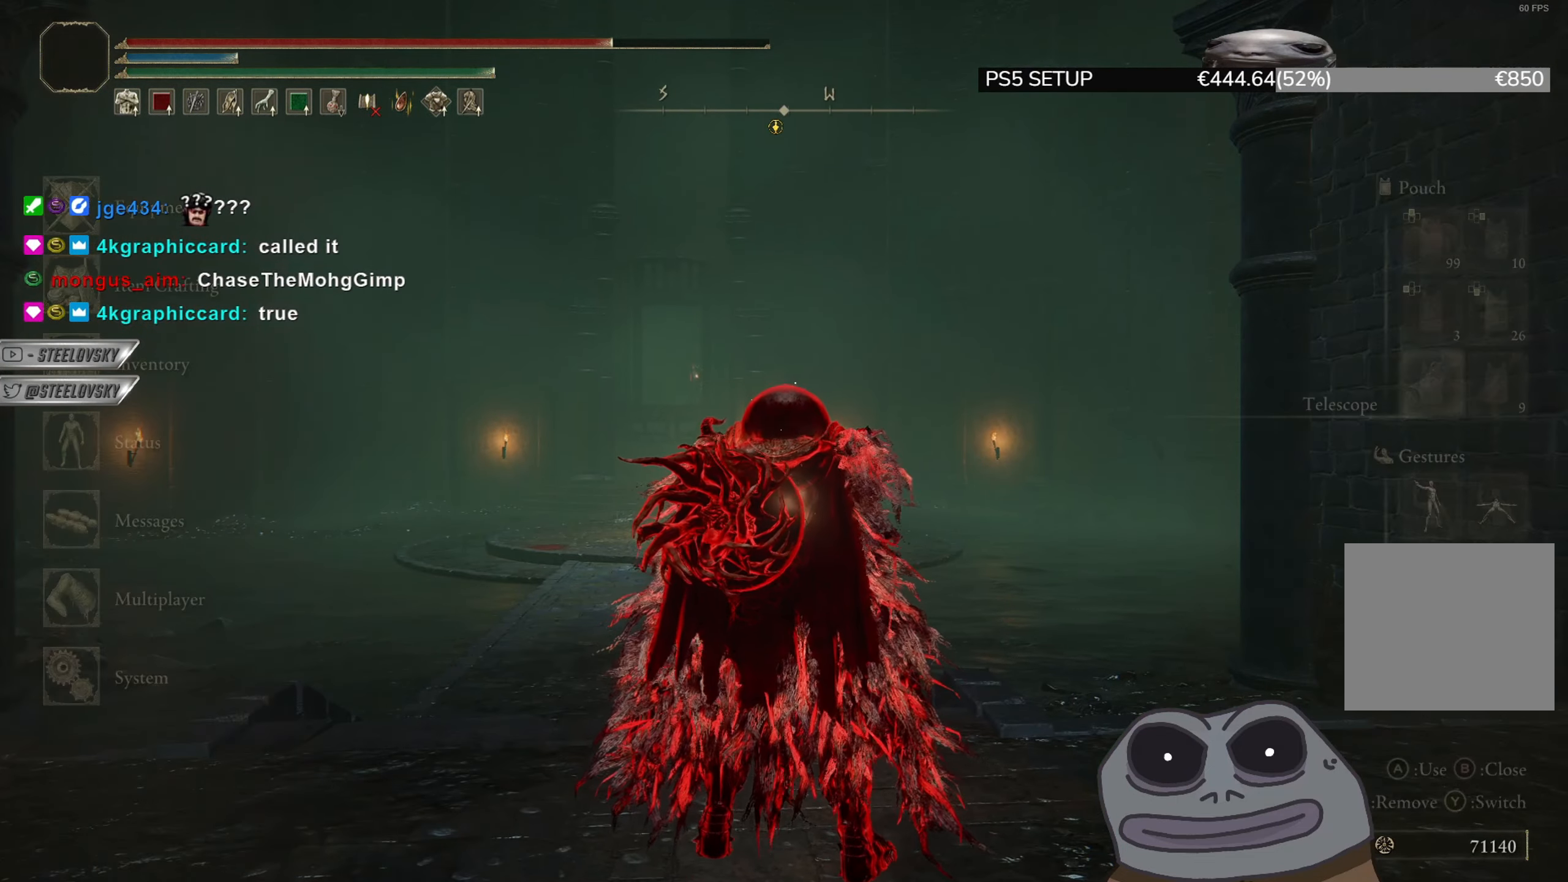
{"buttons": [], "left_stick": "center", "right_stick": "center", "events": [[317, "right_stick", "down-left"], [367, "right_stick", "center"]]}
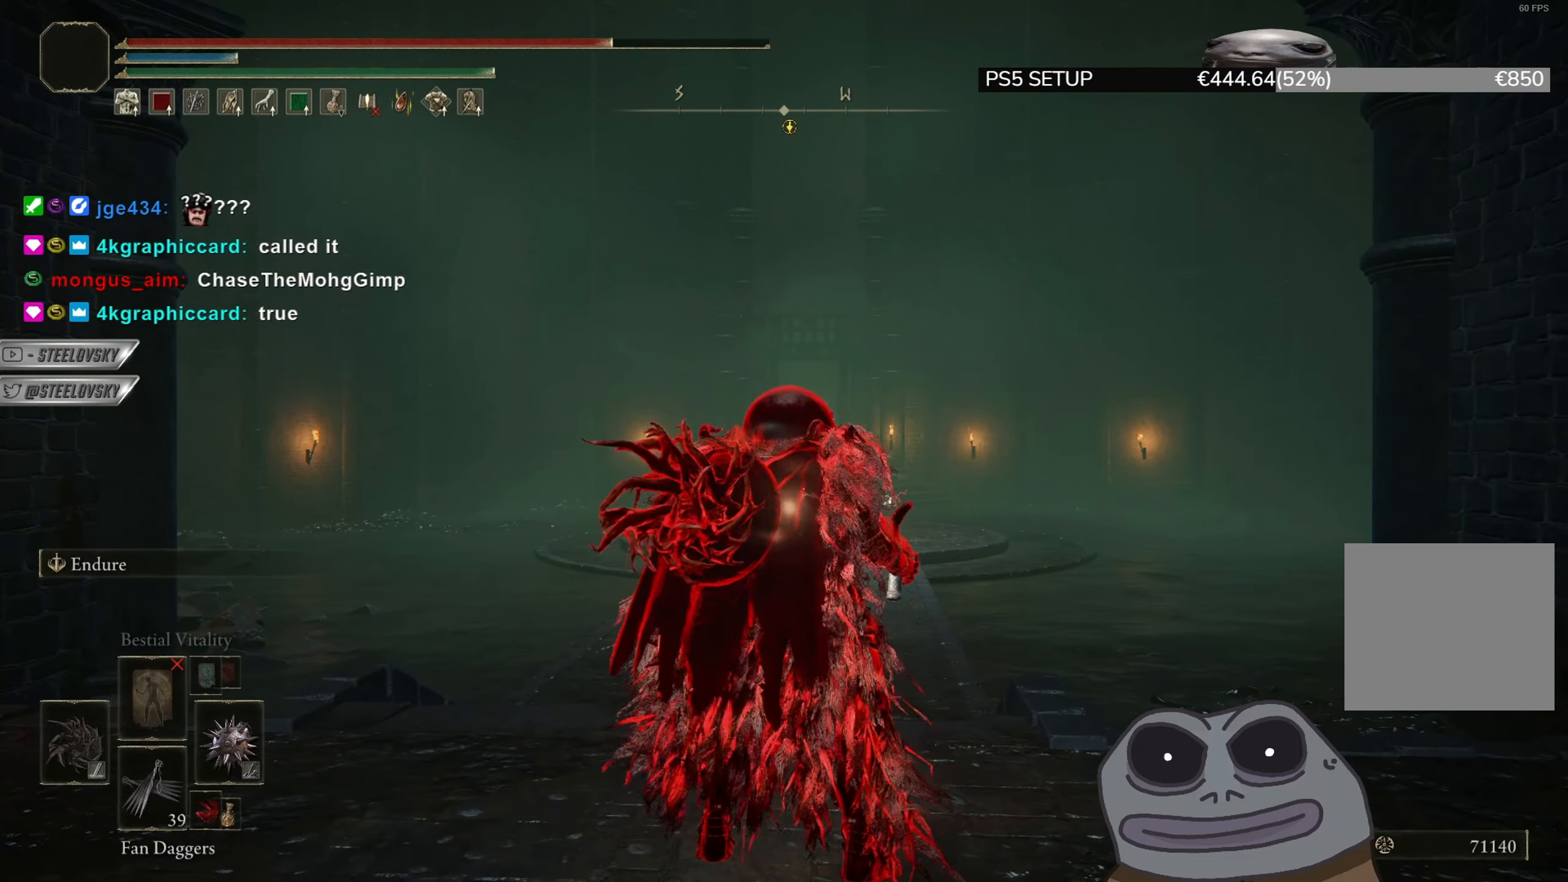
{"buttons": [], "left_stick": "center", "right_stick": "center", "events": []}
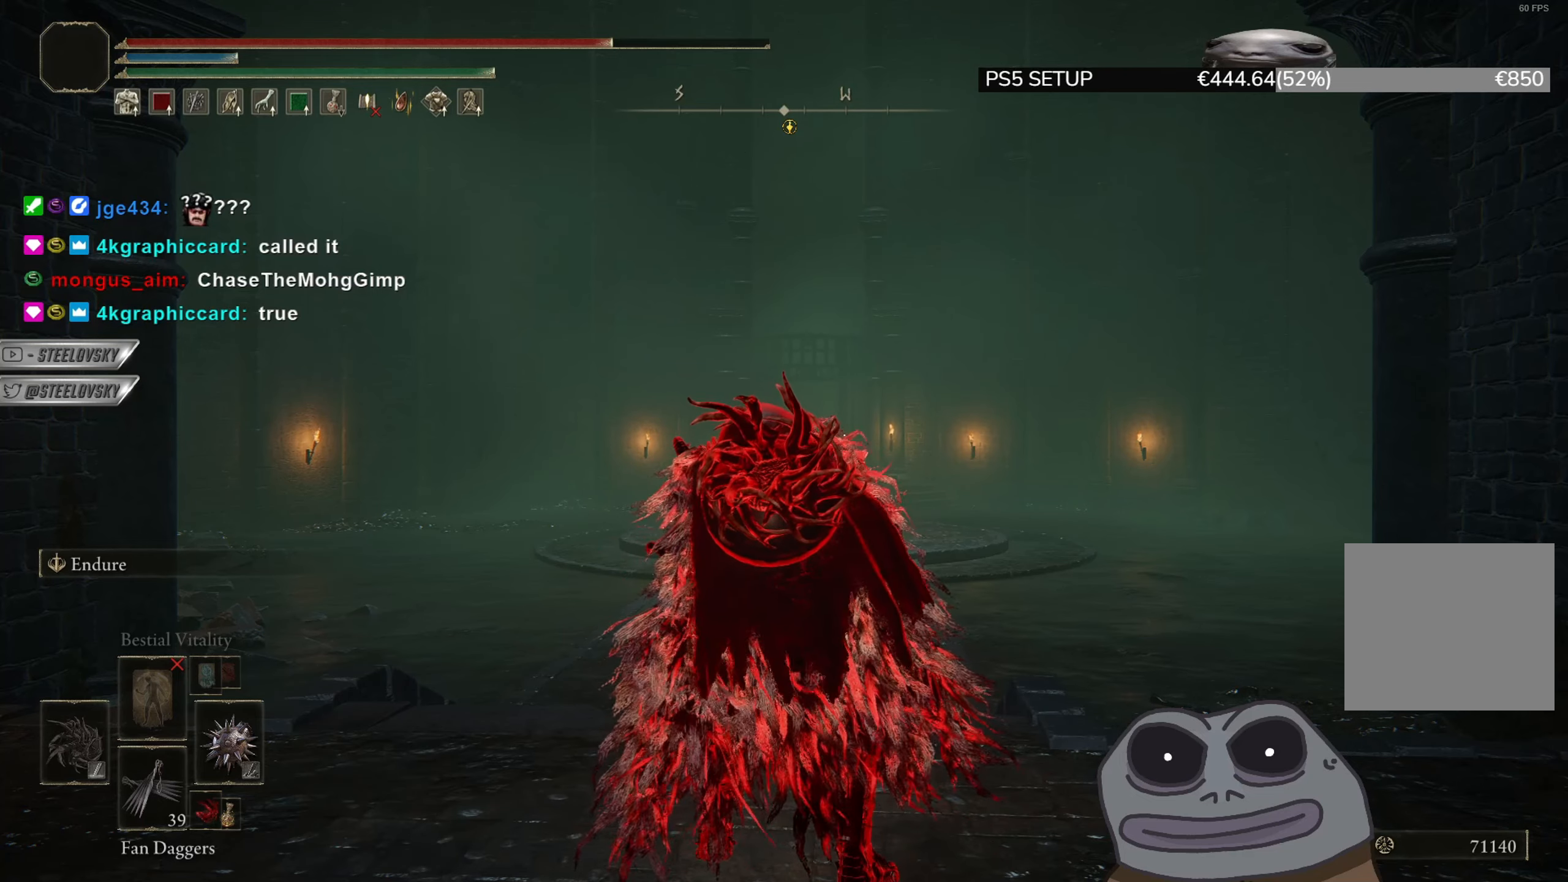
{"buttons": ["DPAD_UP"], "left_stick": "center", "right_stick": "center", "events": [[367, "right_stick", "right"], [451, "DPAD_UP", "down"], [451, "right_stick", "center"]]}
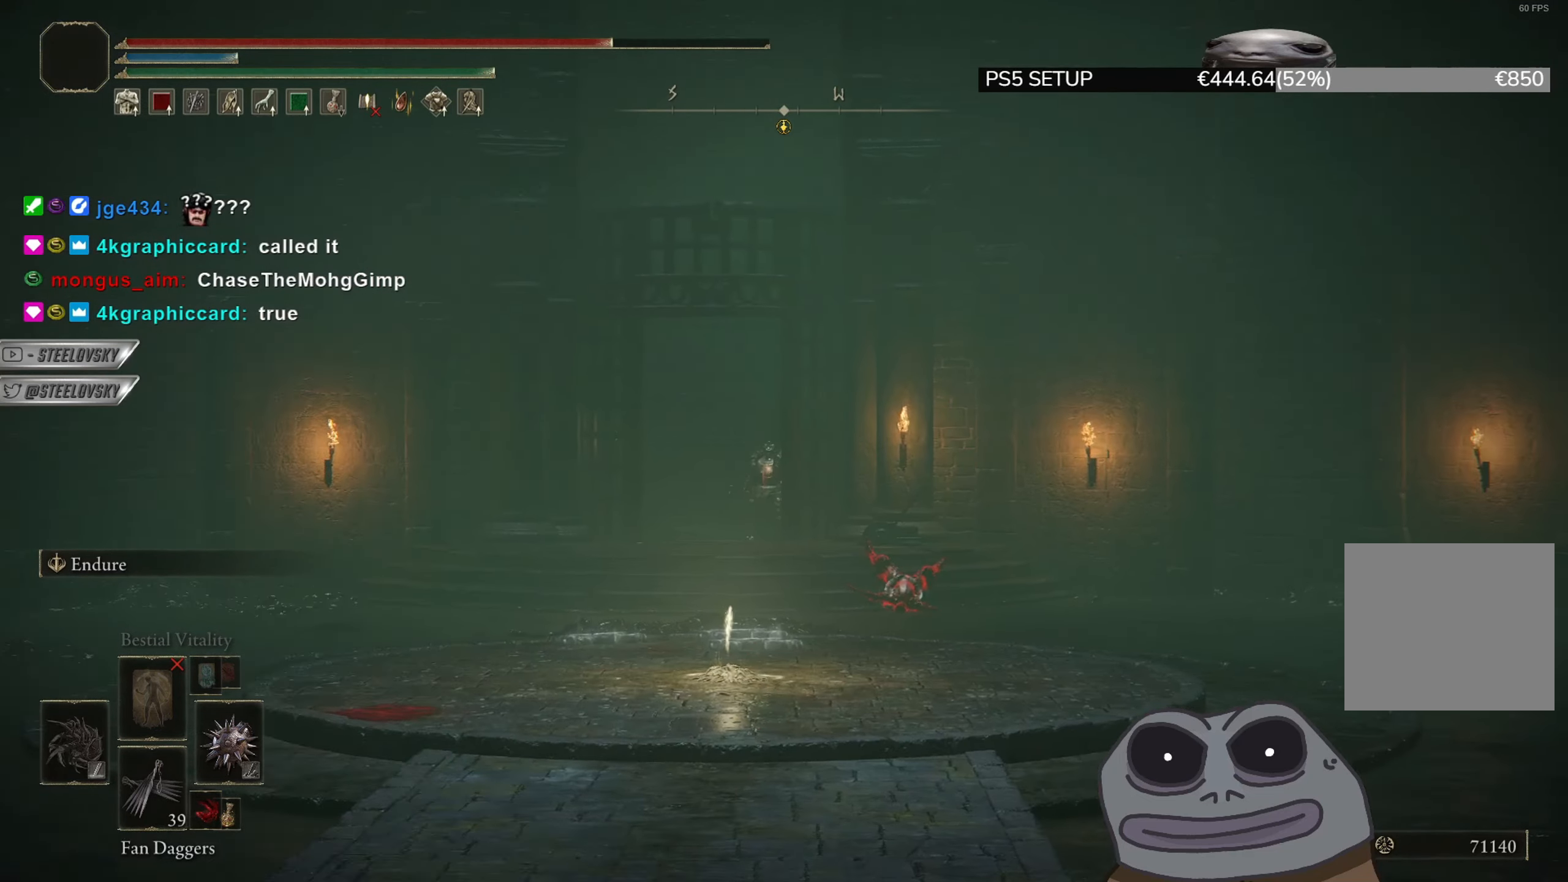
{"buttons": [], "left_stick": "center", "right_stick": "center", "events": [[117, "DPAD_UP", "up"]]}
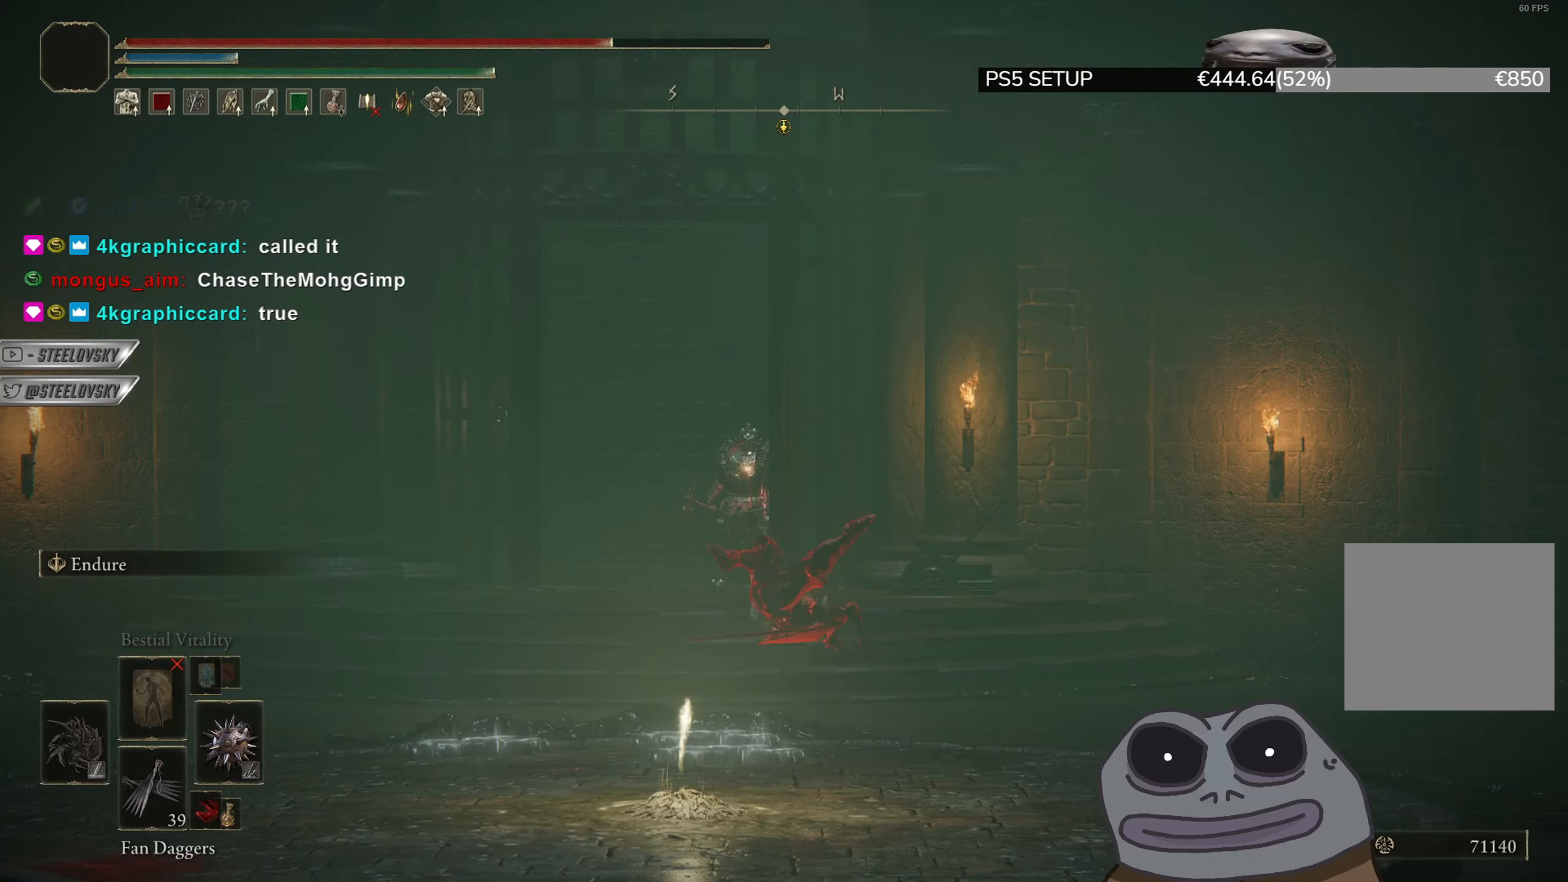
{"buttons": [], "left_stick": "center", "right_stick": "center", "events": []}
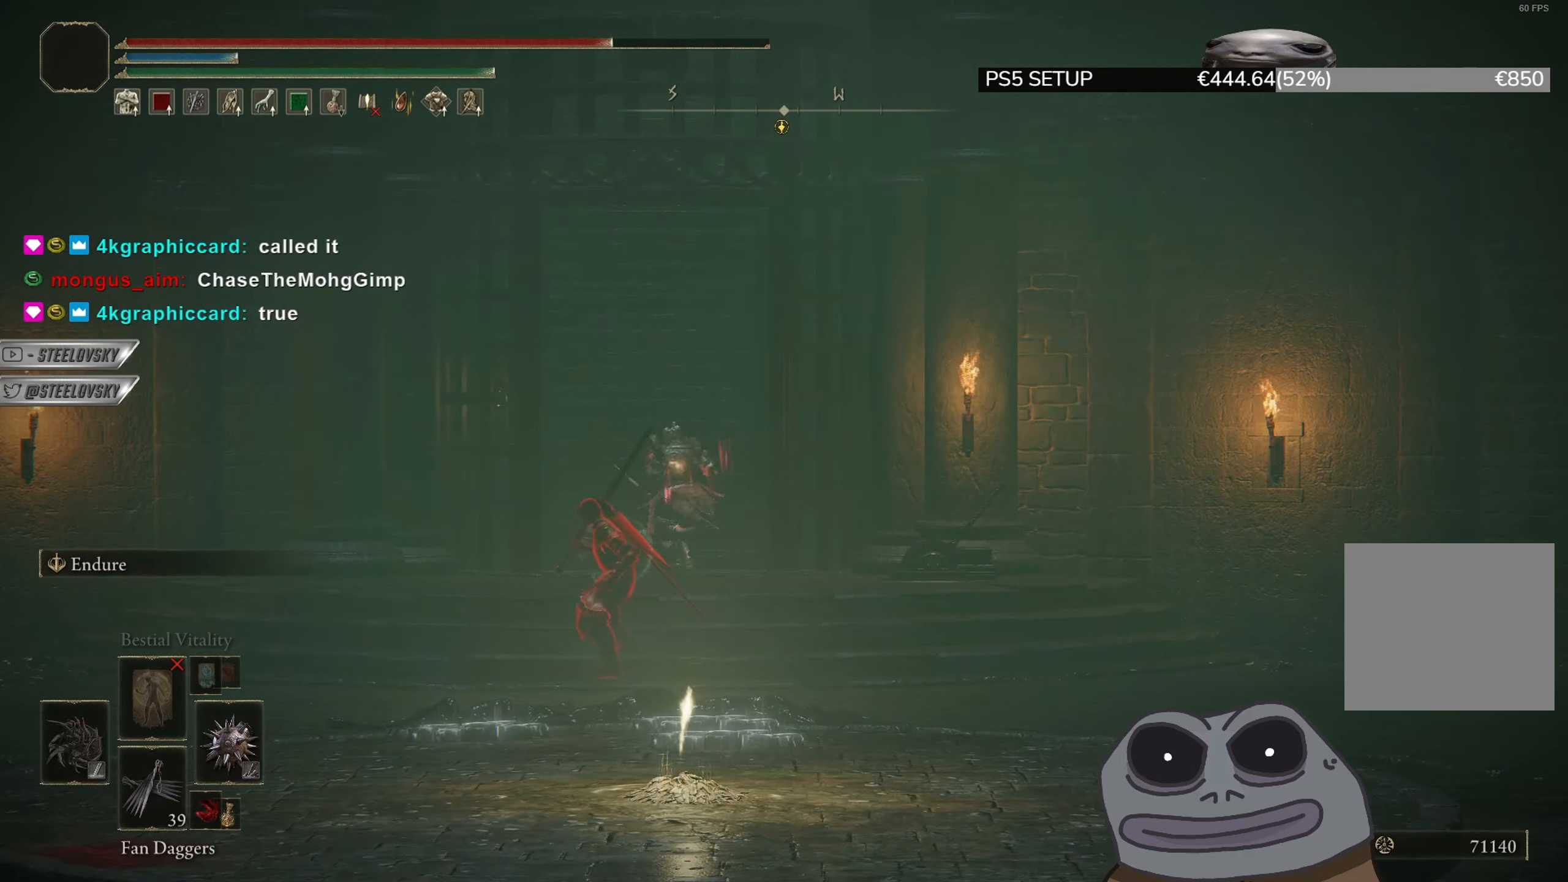
{"buttons": [], "left_stick": "center", "right_stick": "center", "events": []}
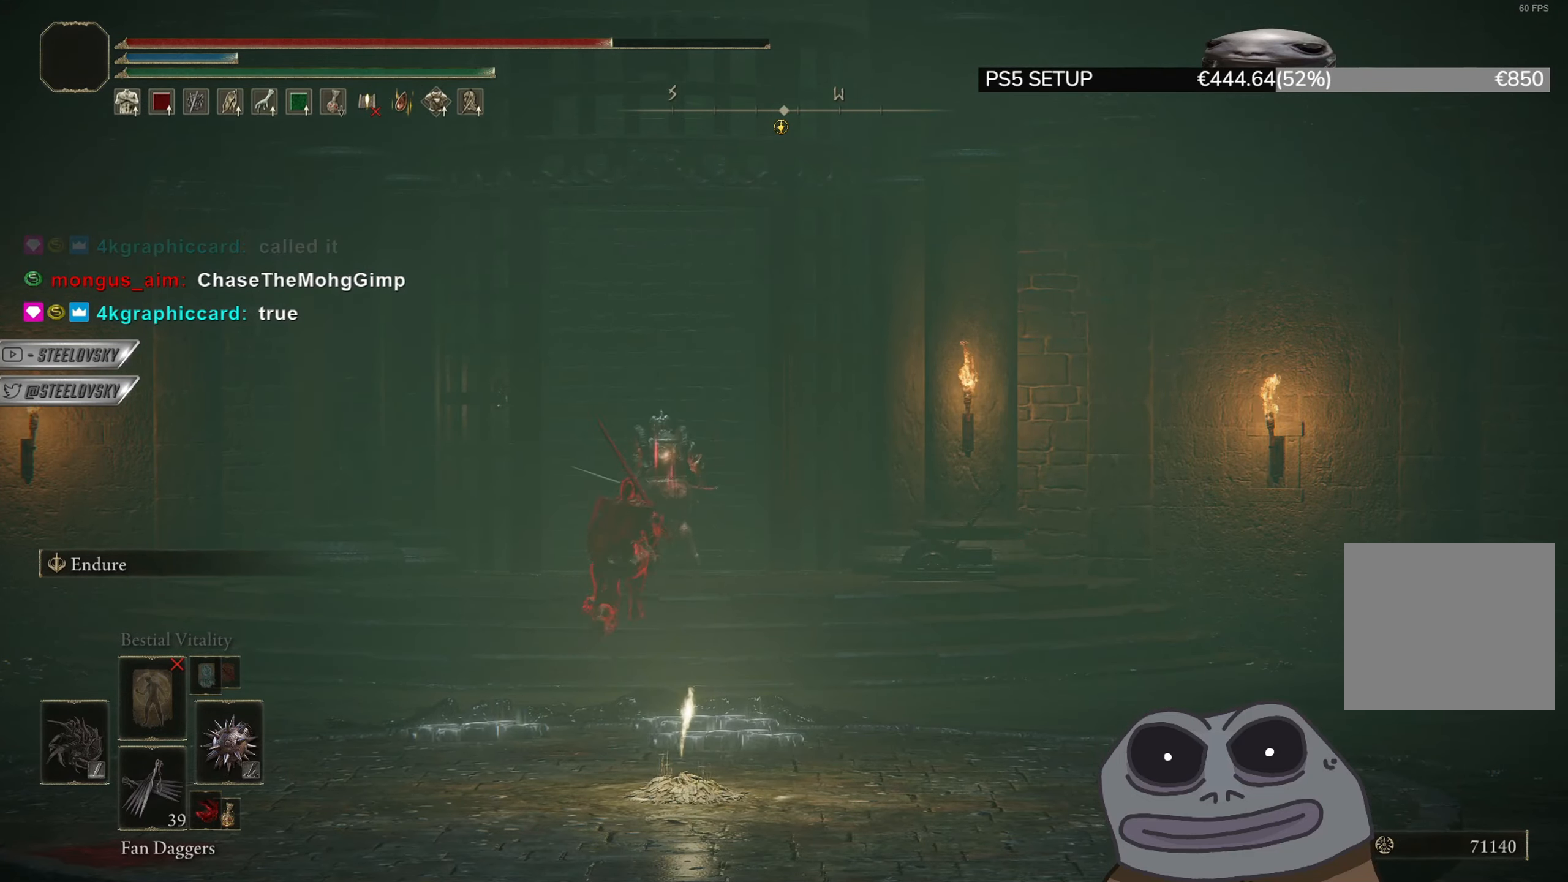
{"buttons": [], "left_stick": "center", "right_stick": "center", "events": []}
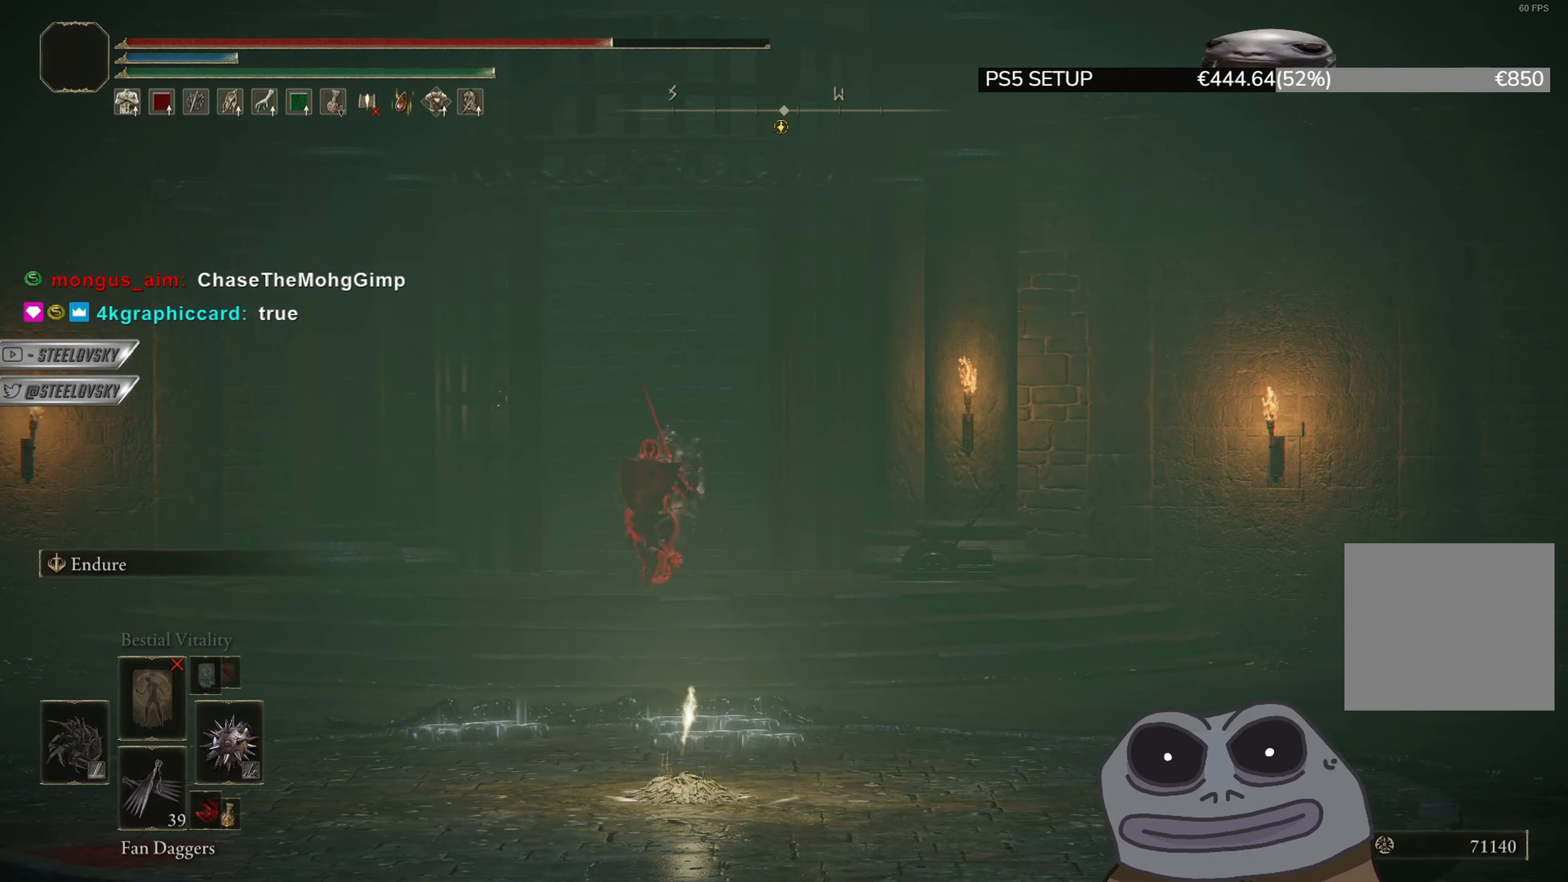
{"buttons": [], "left_stick": "center", "right_stick": "center", "events": []}
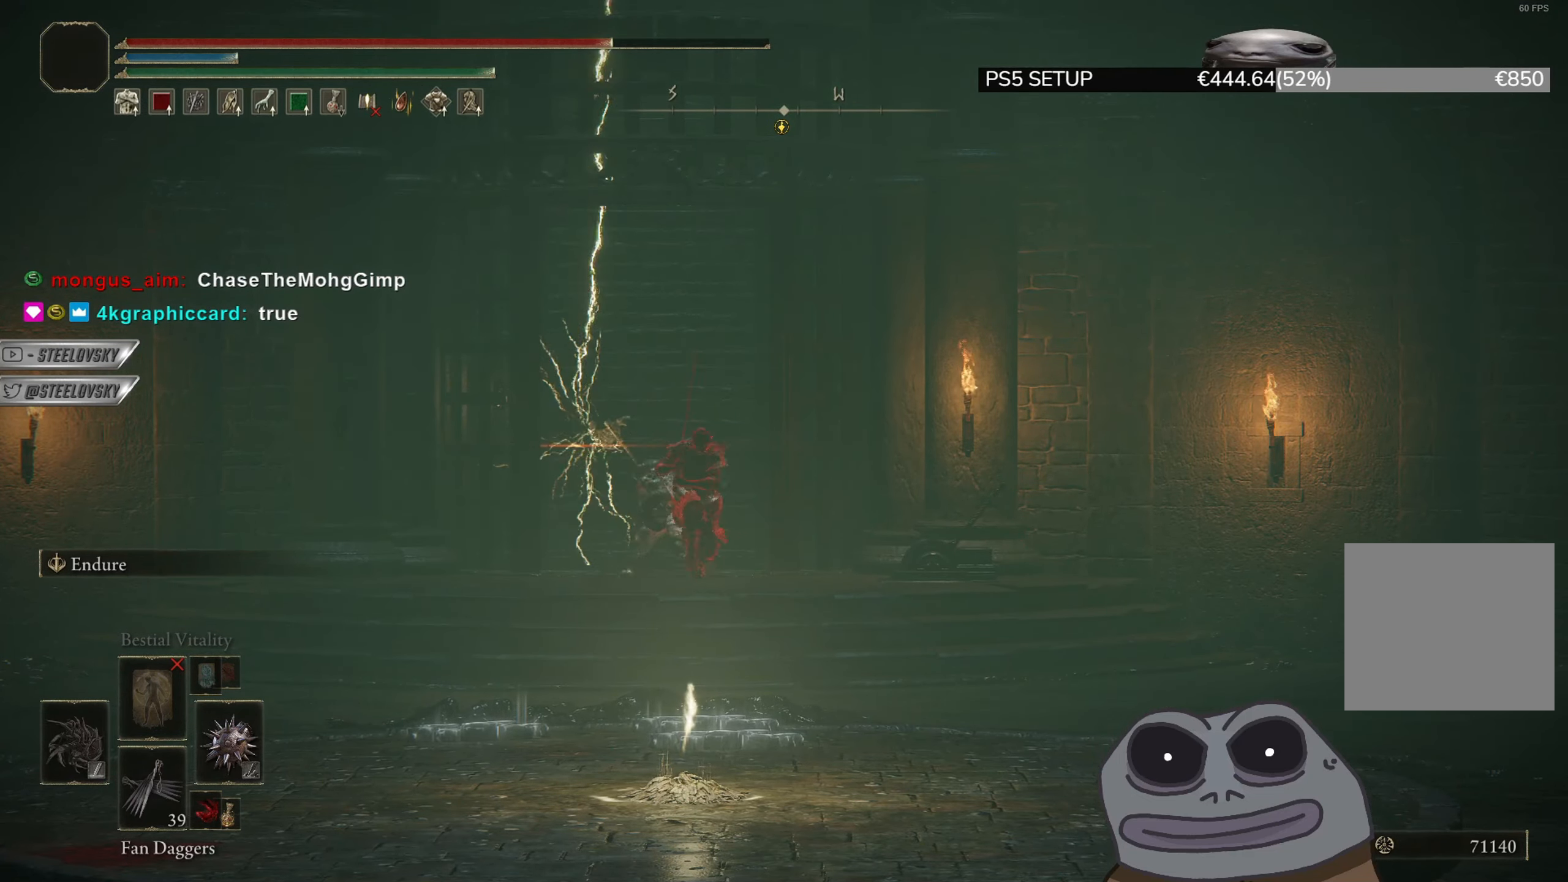
{"buttons": [], "left_stick": "center", "right_stick": "center", "events": []}
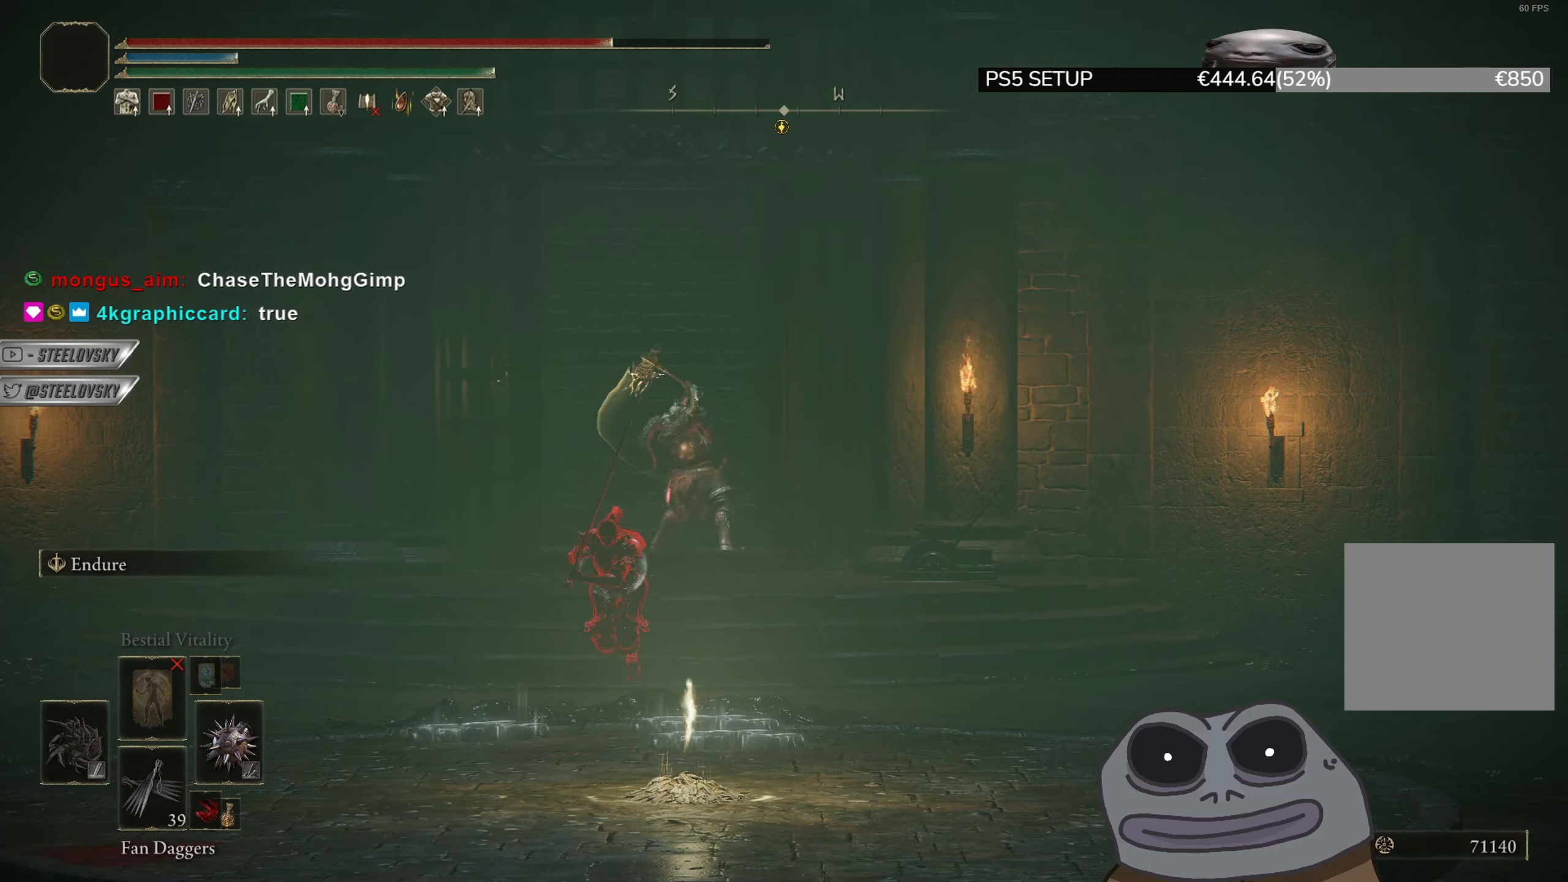
{"buttons": [], "left_stick": "center", "right_stick": "center", "events": []}
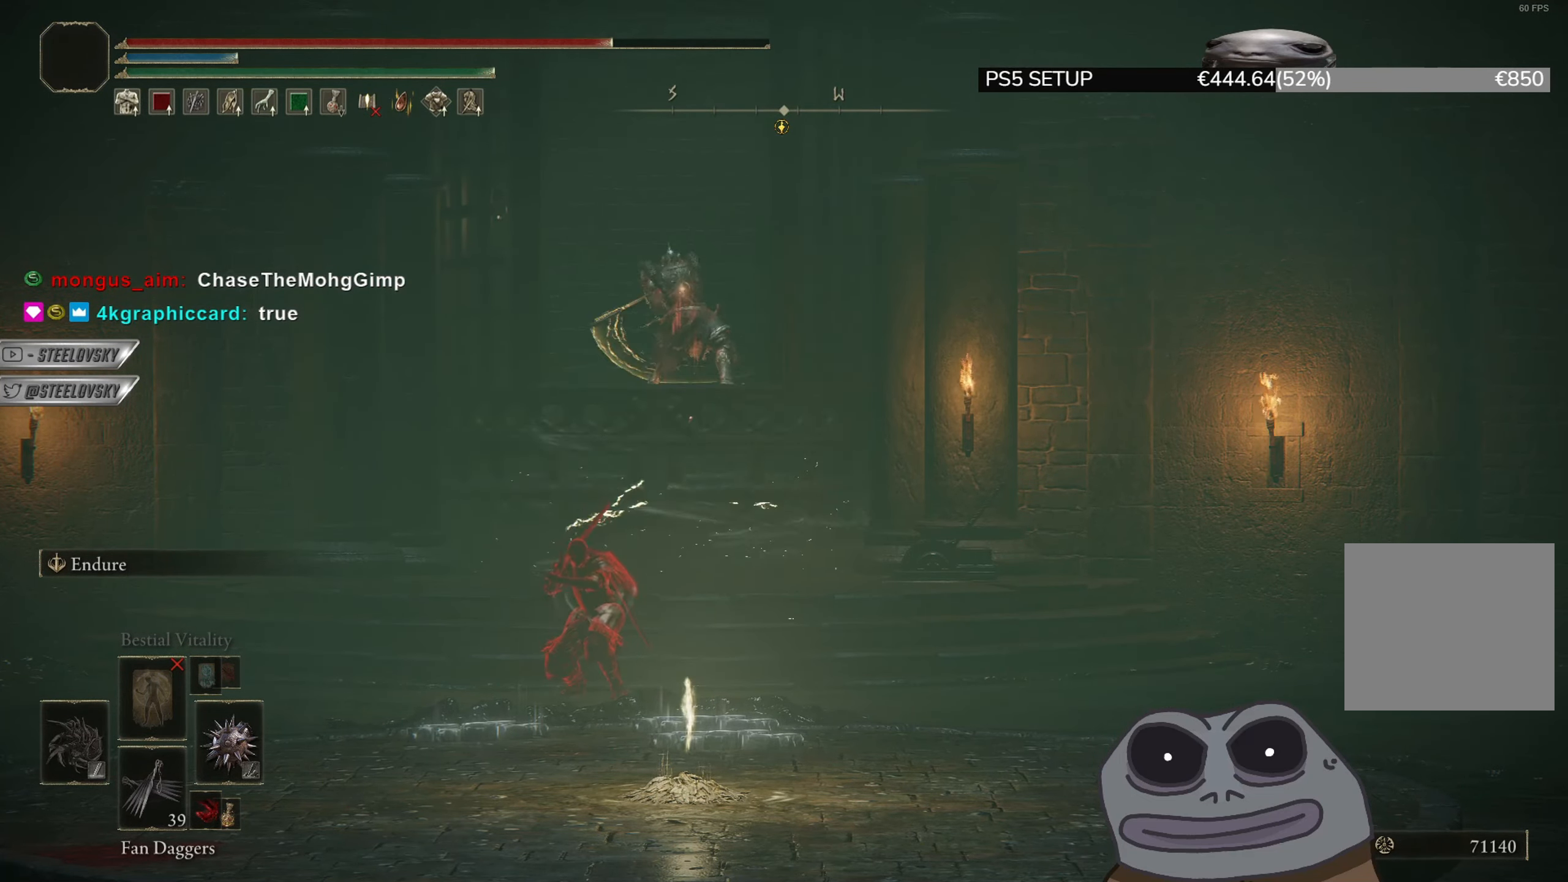
{"buttons": [], "left_stick": "center", "right_stick": "center", "events": [[267, "right_stick", "up-left"], [450, "right_stick", "center"]]}
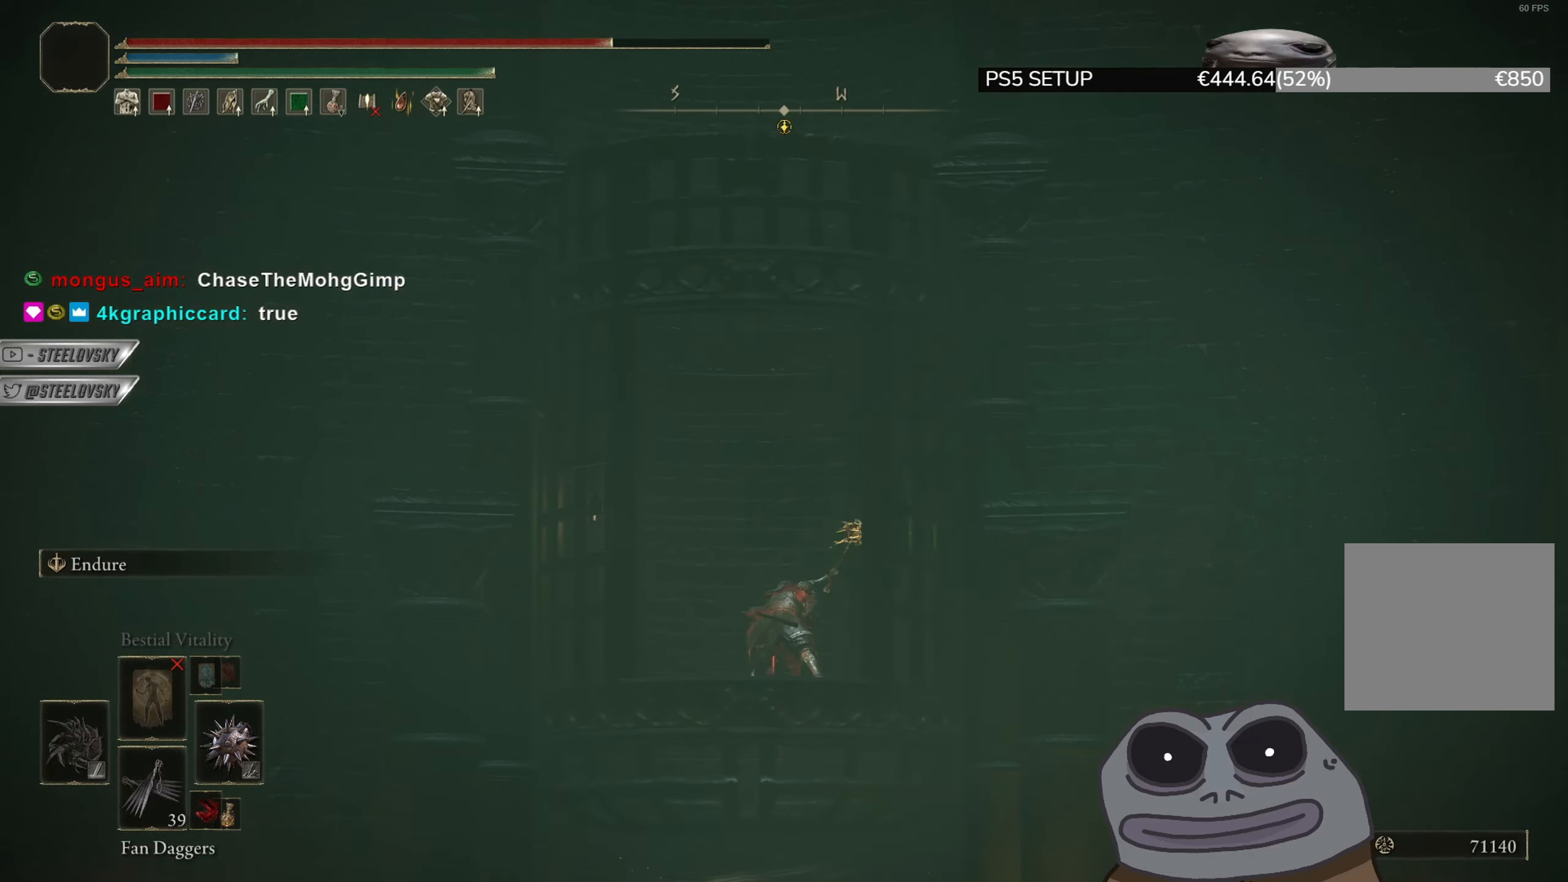
{"buttons": [], "left_stick": "center", "right_stick": "center", "events": []}